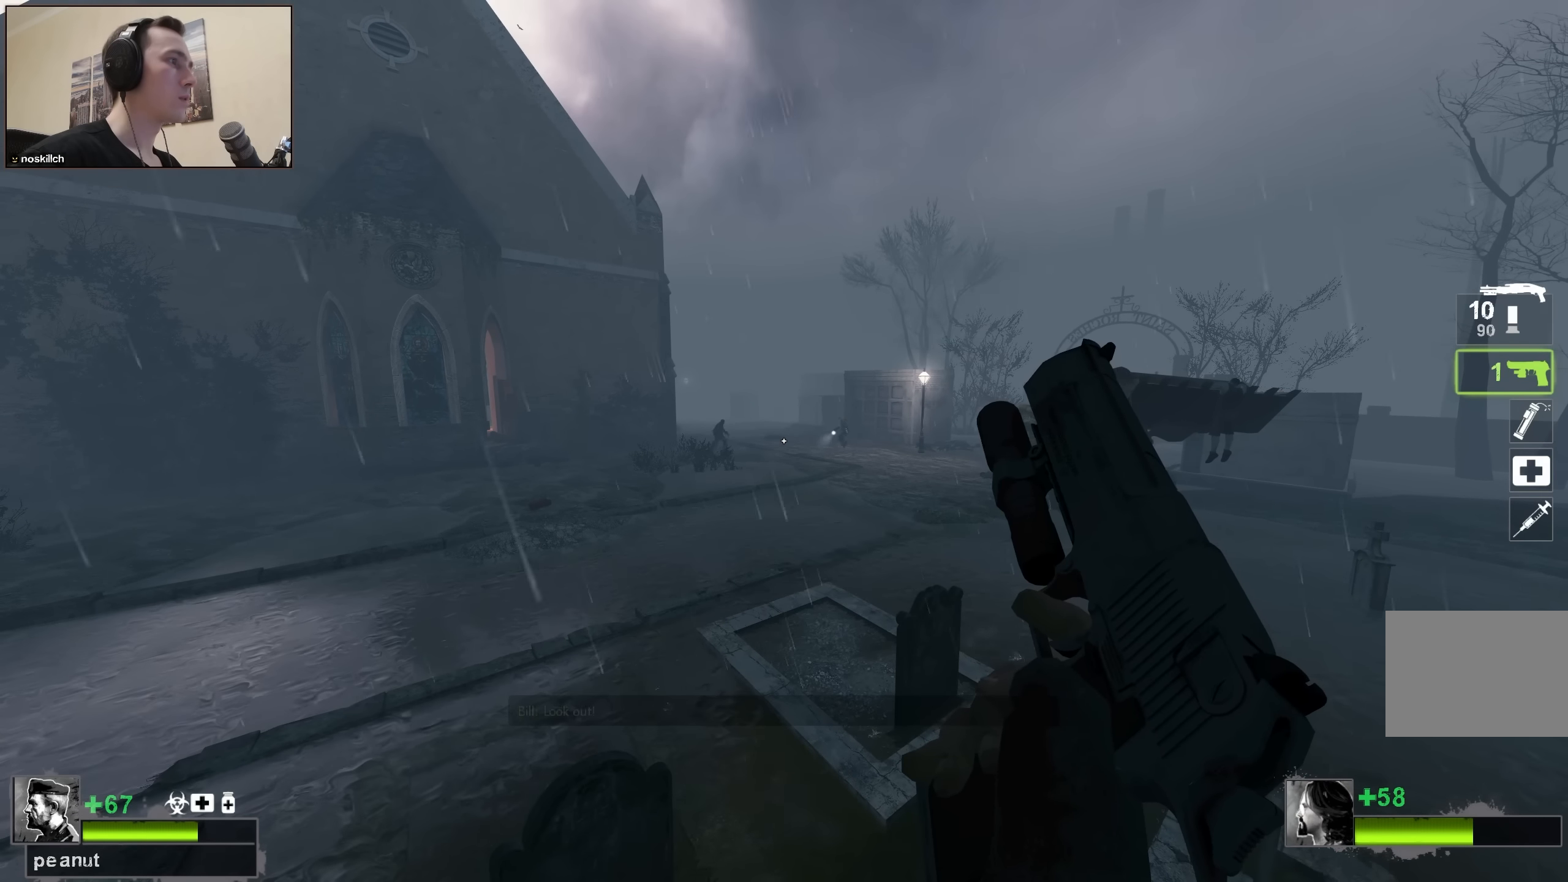
Gameplay with keyboard; each line is a JSON object with the keys held at the frame after it. "events" lists presses ("down") and releases ("up") of "1", "2", "3", "4", "a", "alt", "ctrl", "d", "e", "f", "q", "r", "s", "shift", "space", "tab" and "w" between this image and that frame as [ms after this image, input, new state], when the widget could be followed in between. No other keys are recorded. Mouse input is not recorded.
{"keys": ["ctrl"], "events": [[467, "ctrl", "down"]]}
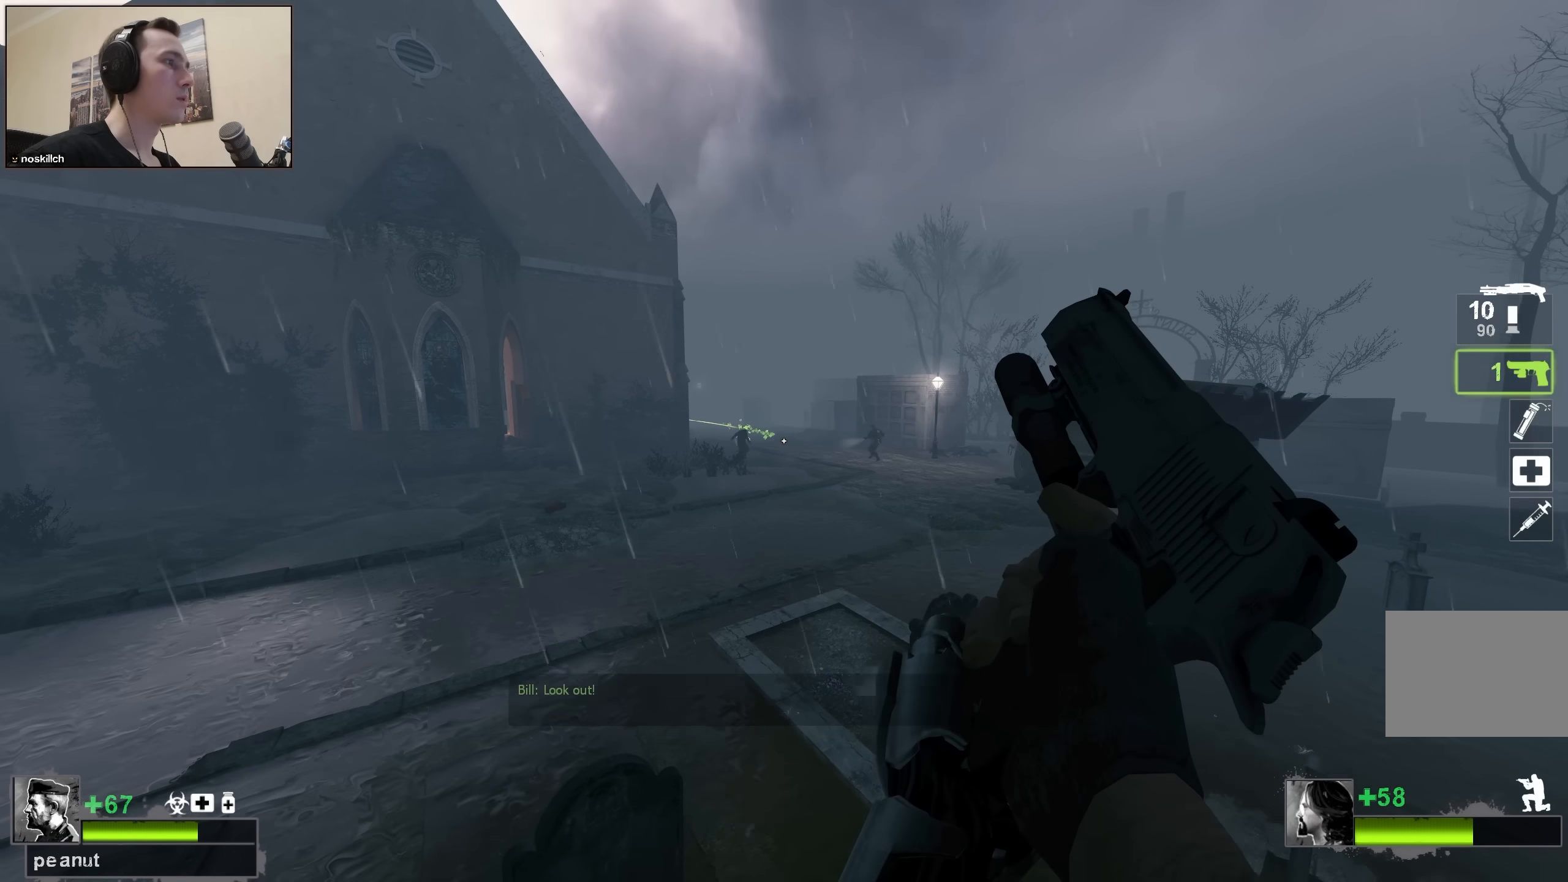
{"keys": ["ctrl"], "events": []}
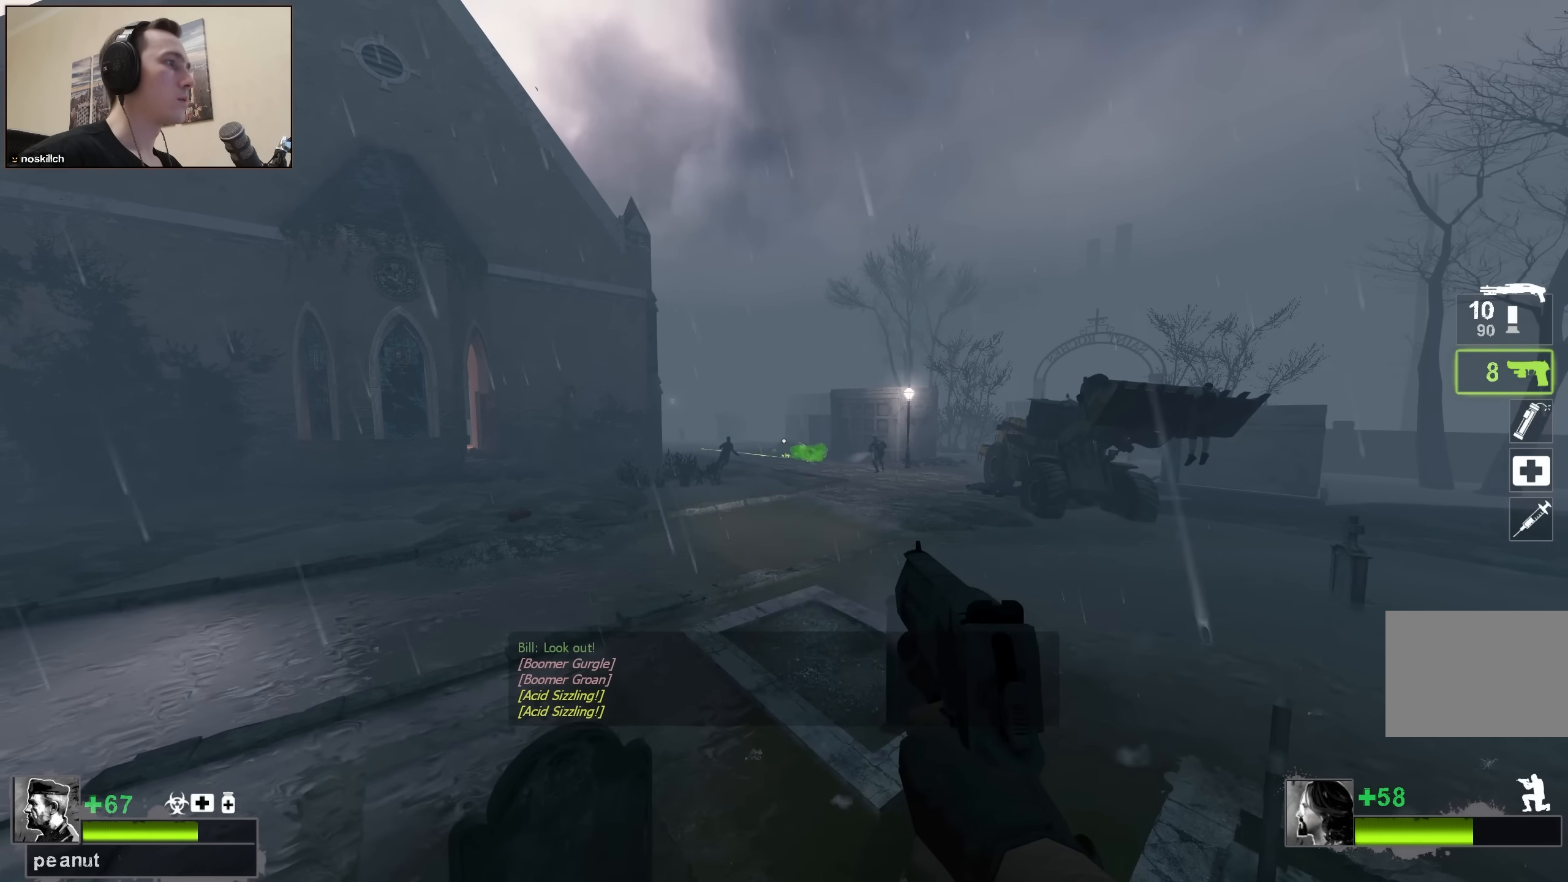
{"keys": [], "events": [[483, "ctrl", "up"]]}
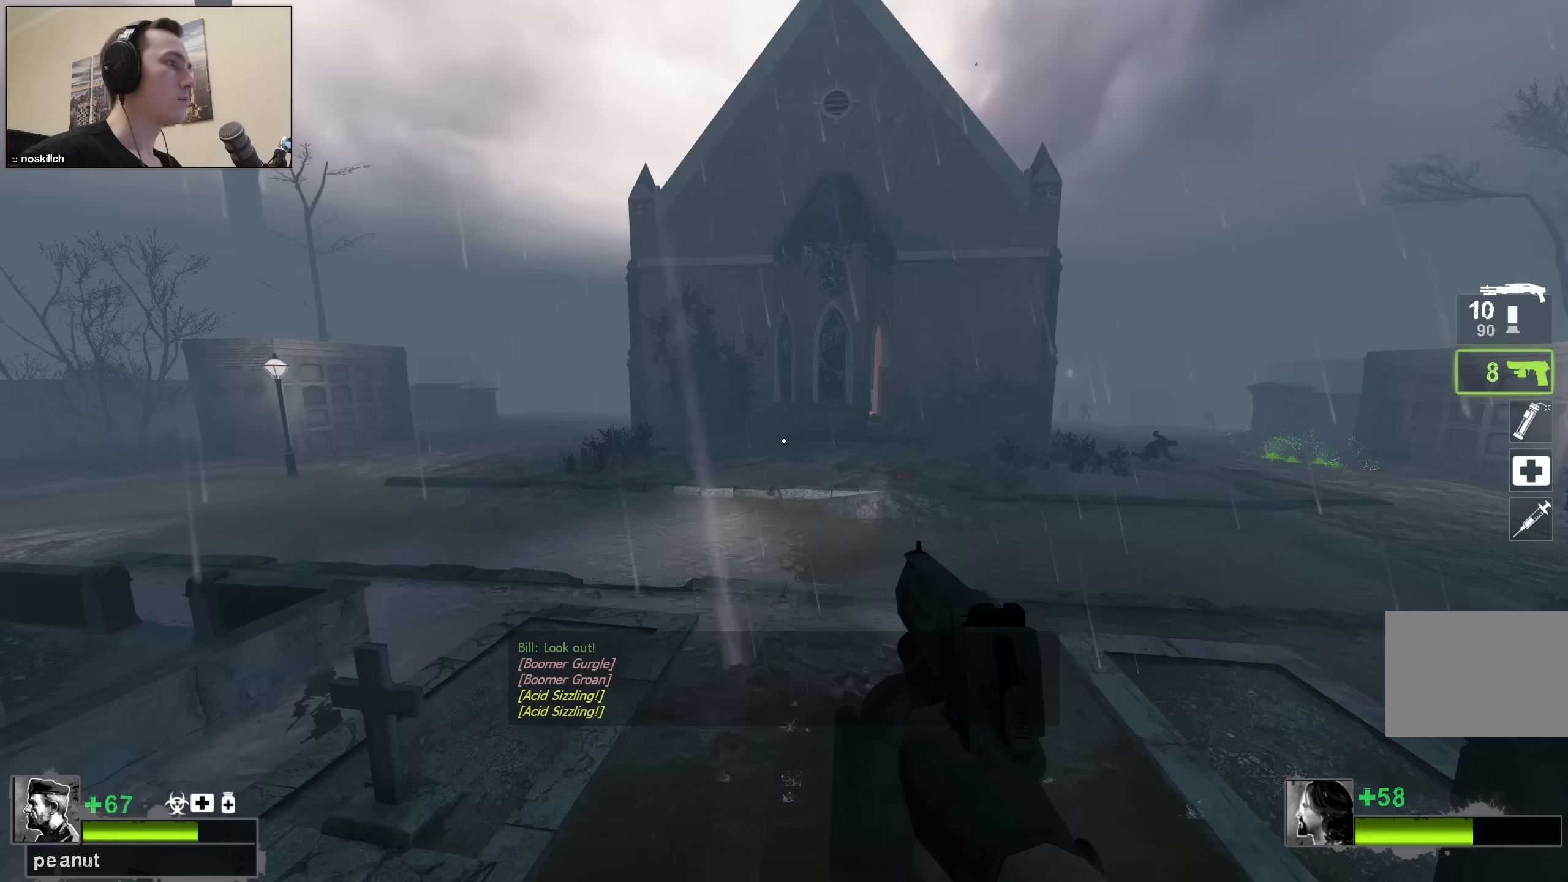
{"keys": [], "events": []}
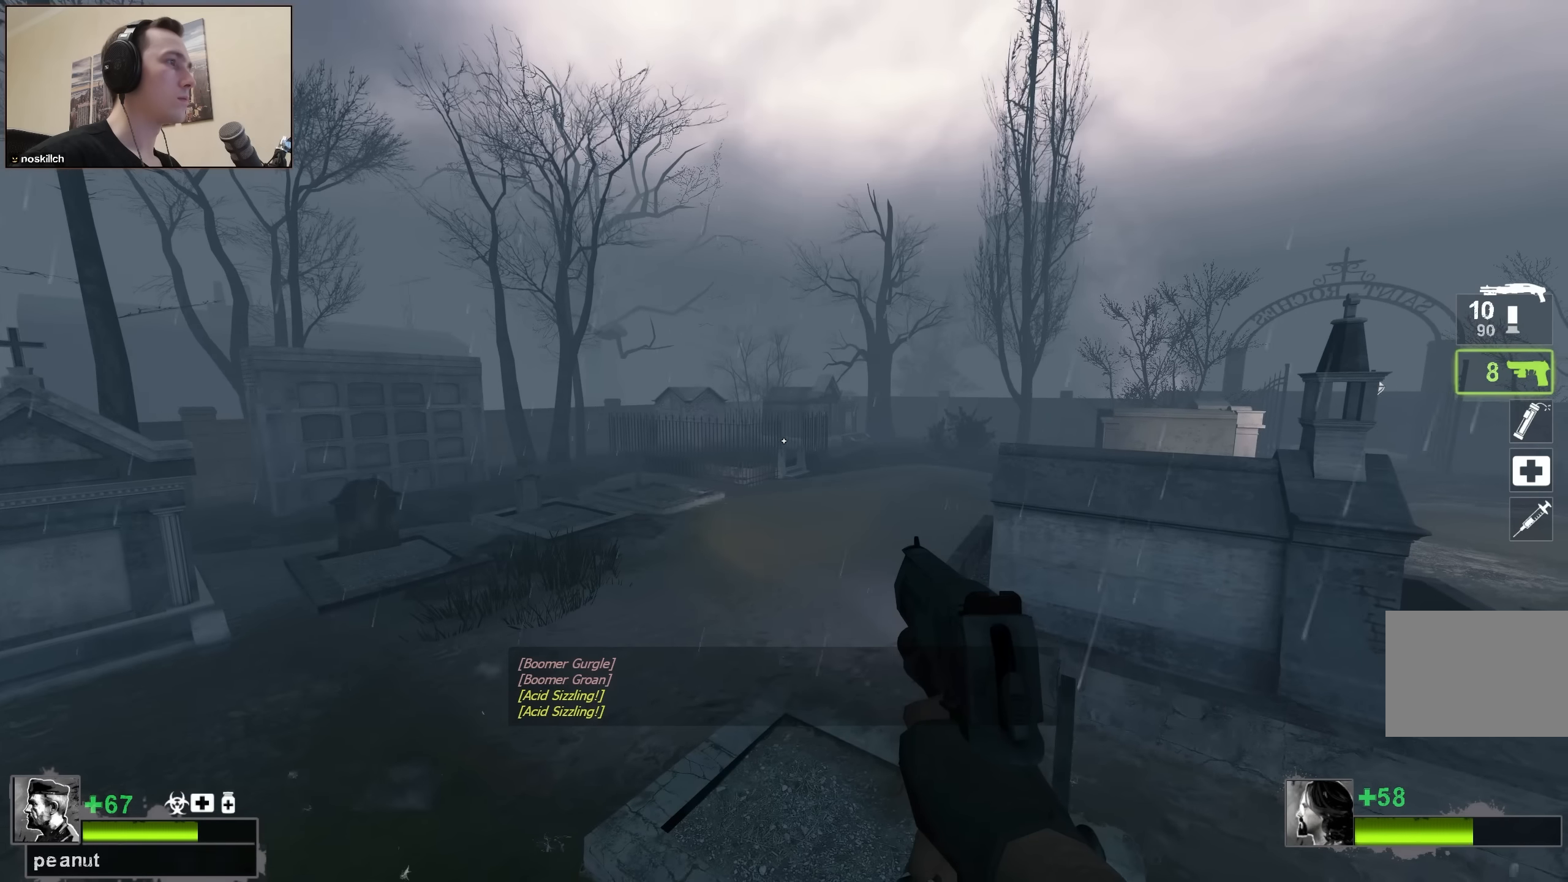
{"keys": ["ctrl"], "events": [[483, "ctrl", "down"]]}
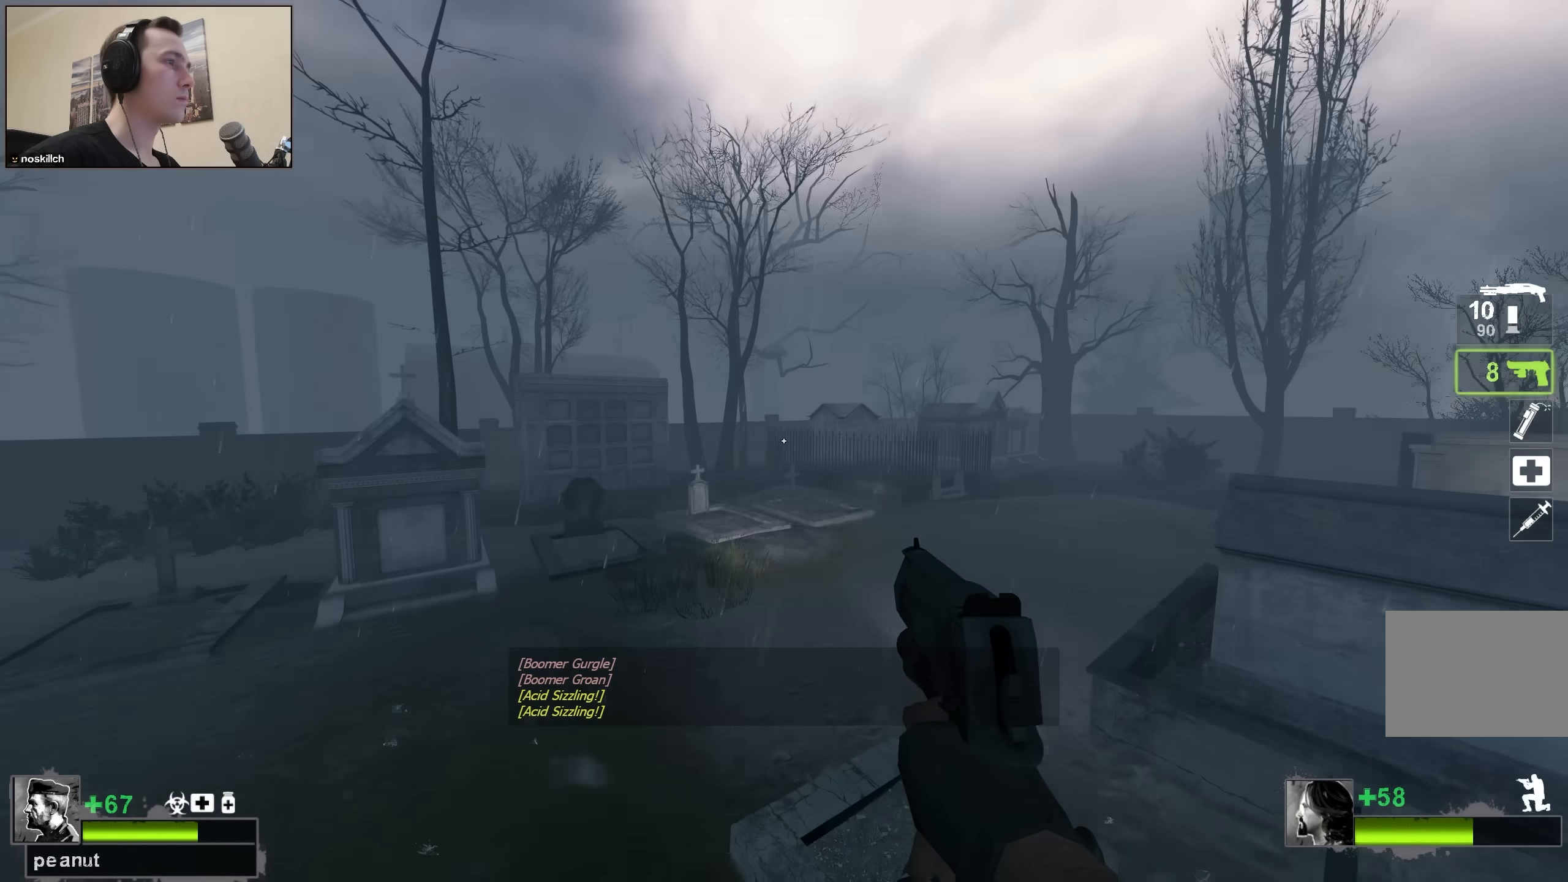
{"keys": ["ctrl"], "events": []}
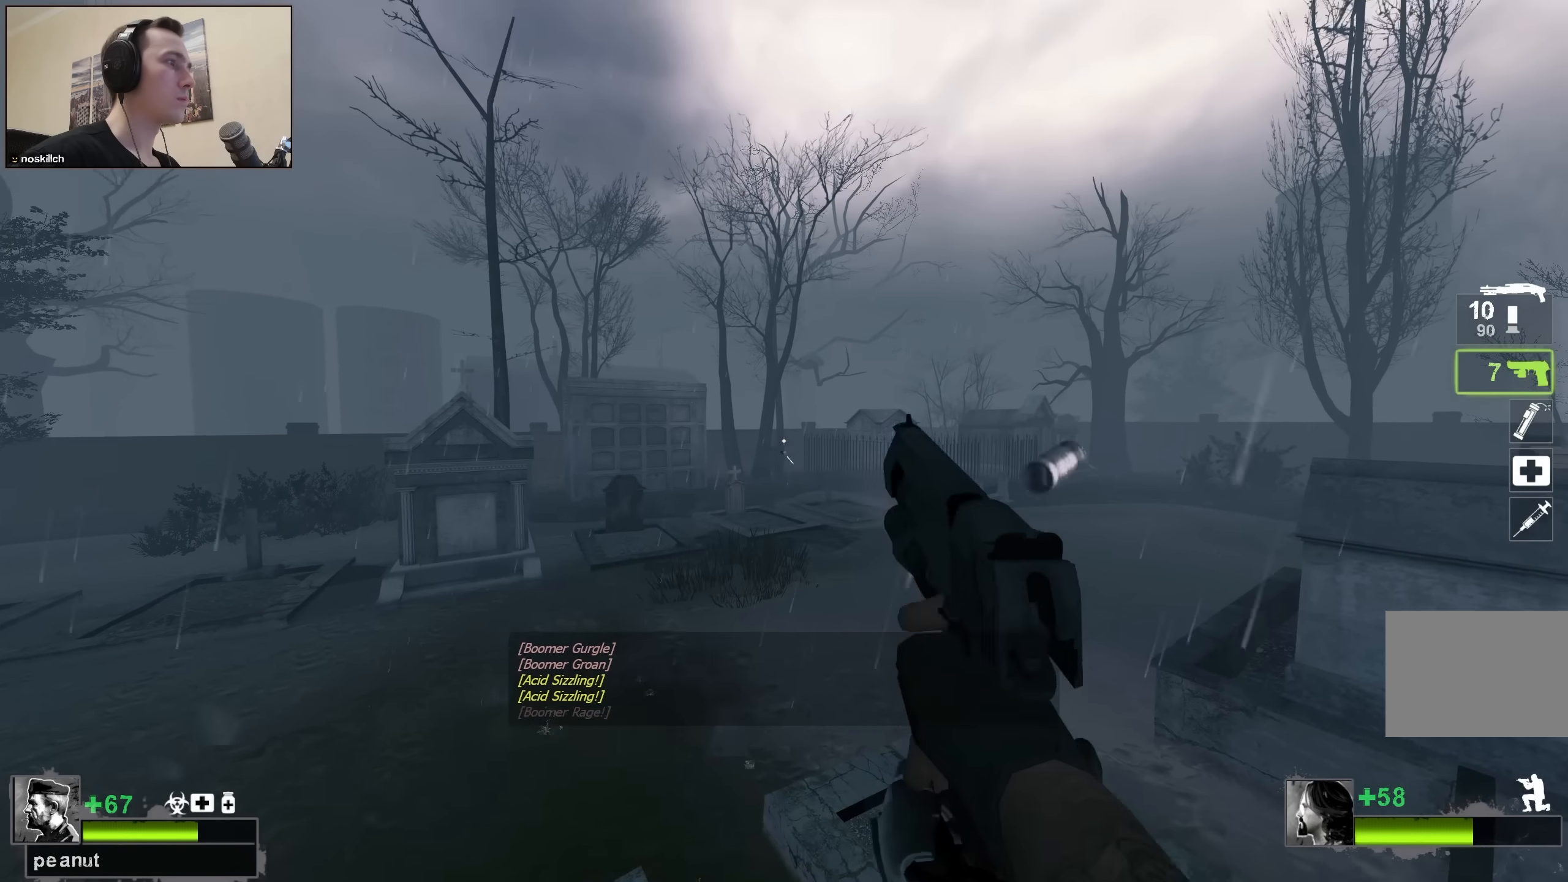
{"keys": ["ctrl"], "events": []}
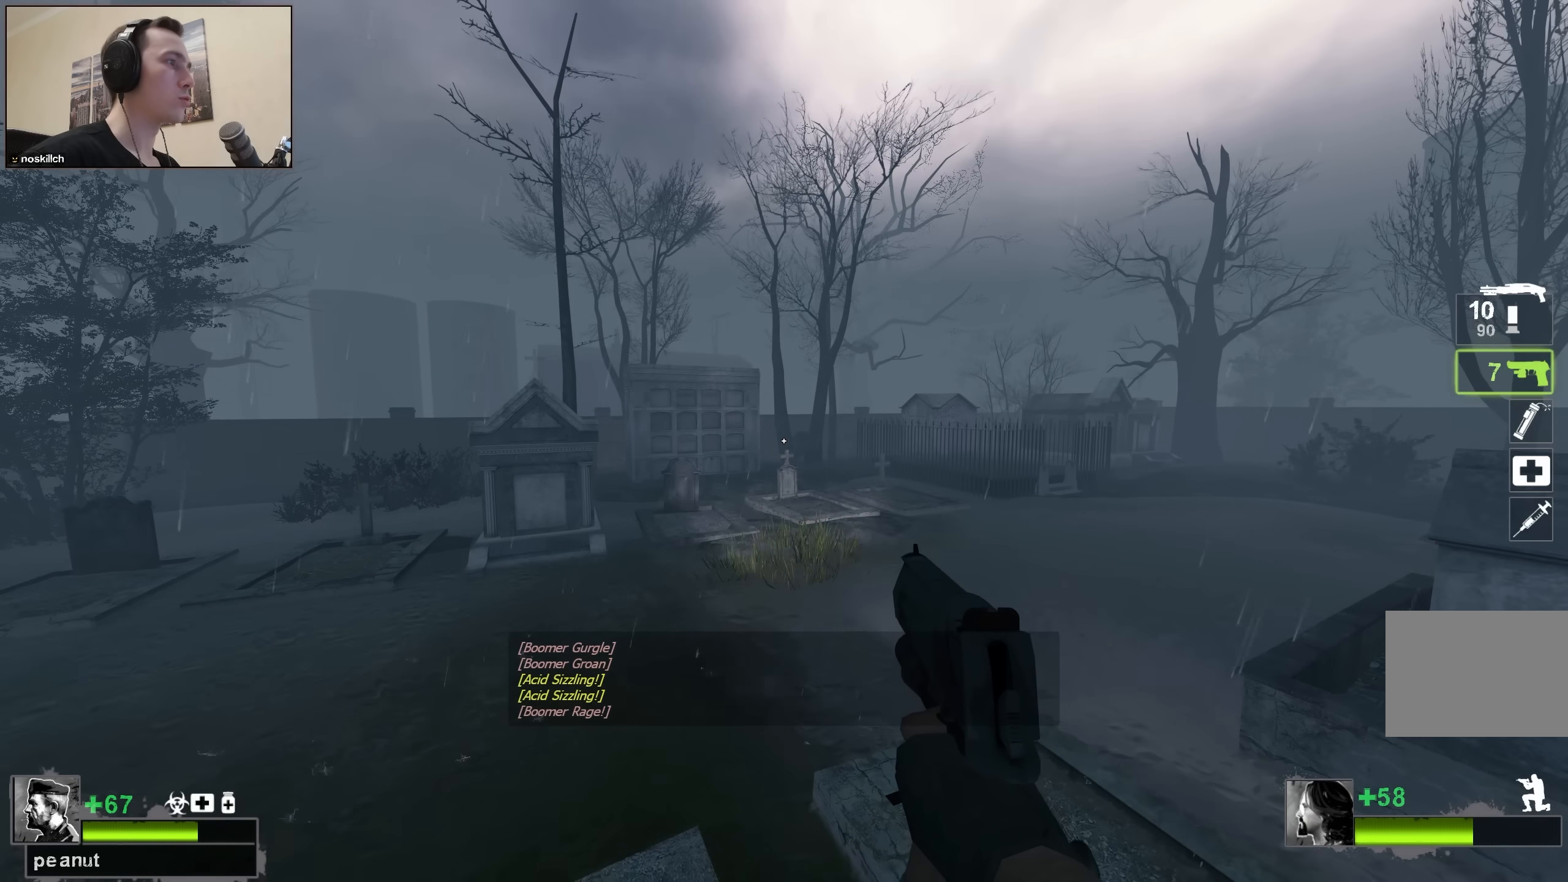
{"keys": ["ctrl"], "events": []}
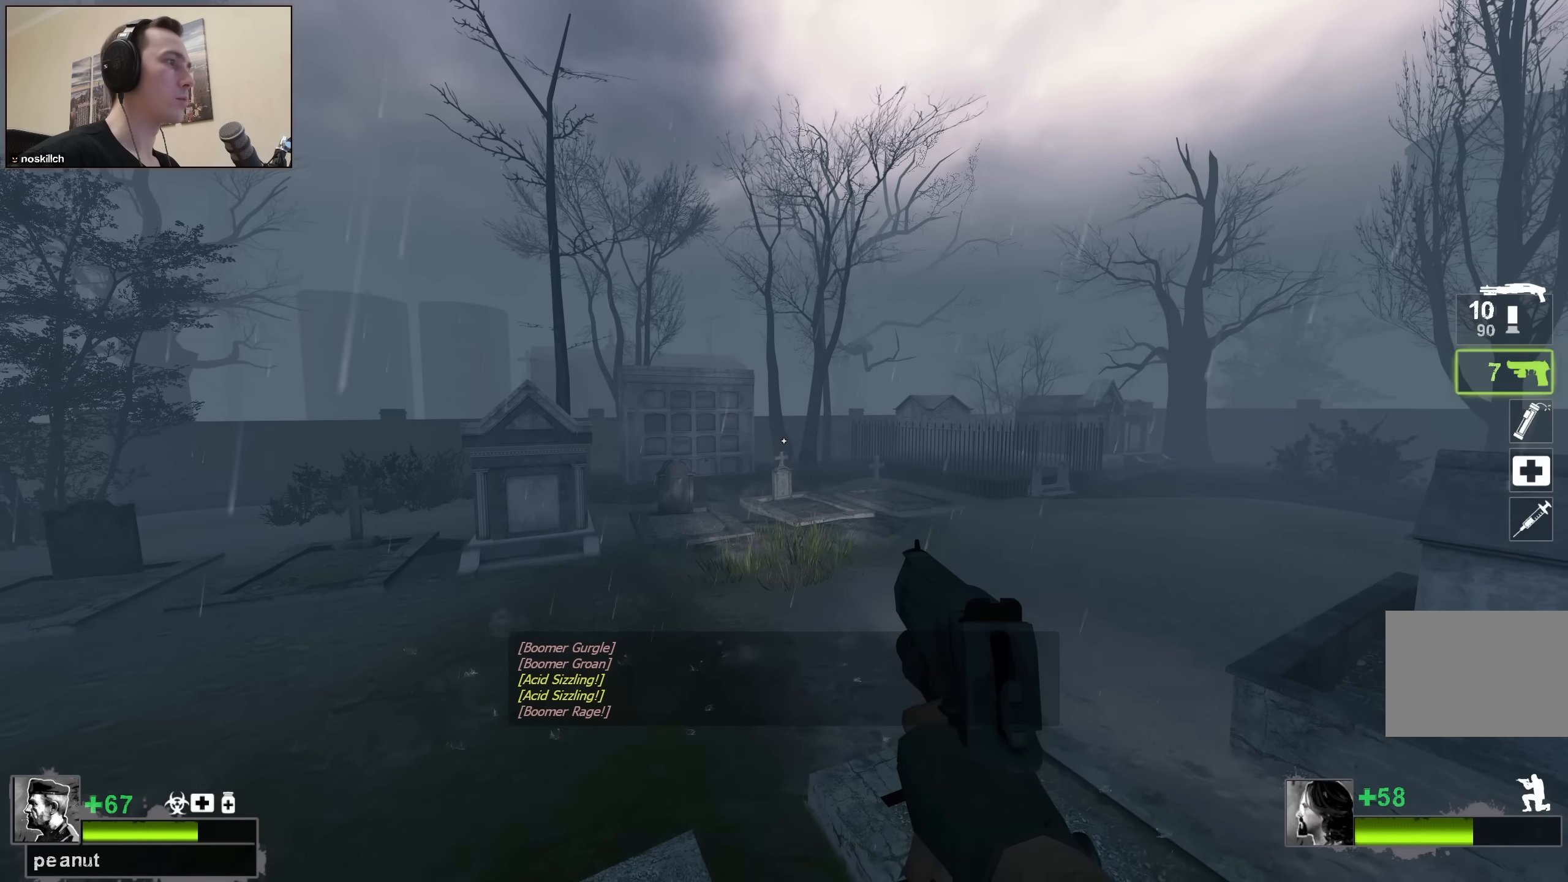
{"keys": ["ctrl"], "events": []}
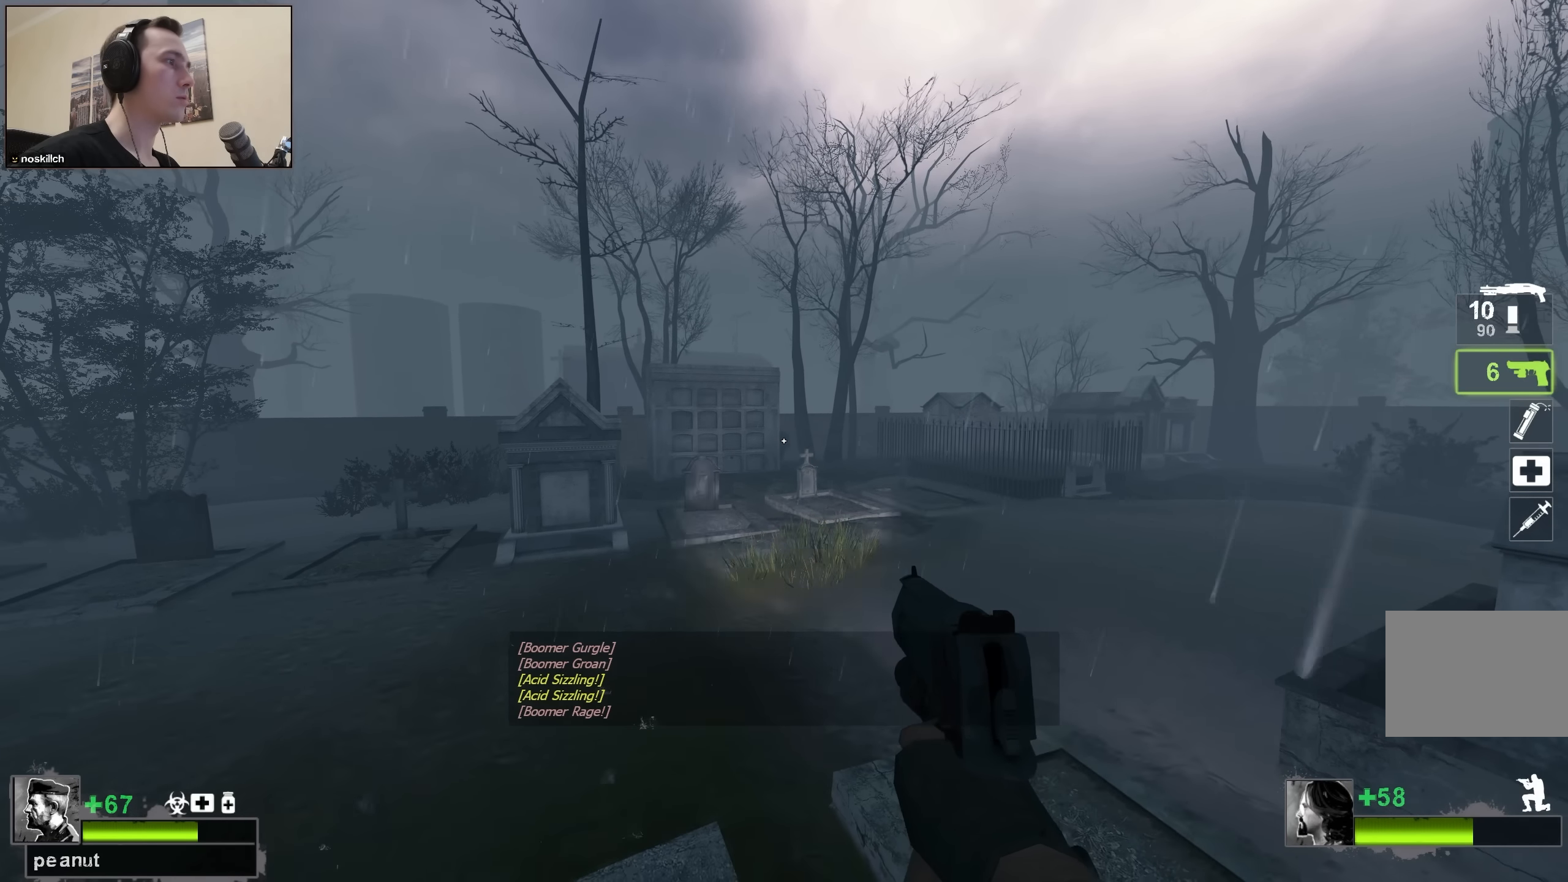
{"keys": [], "events": [[283, "r", "down"], [317, "ctrl", "up"], [367, "r", "up"]]}
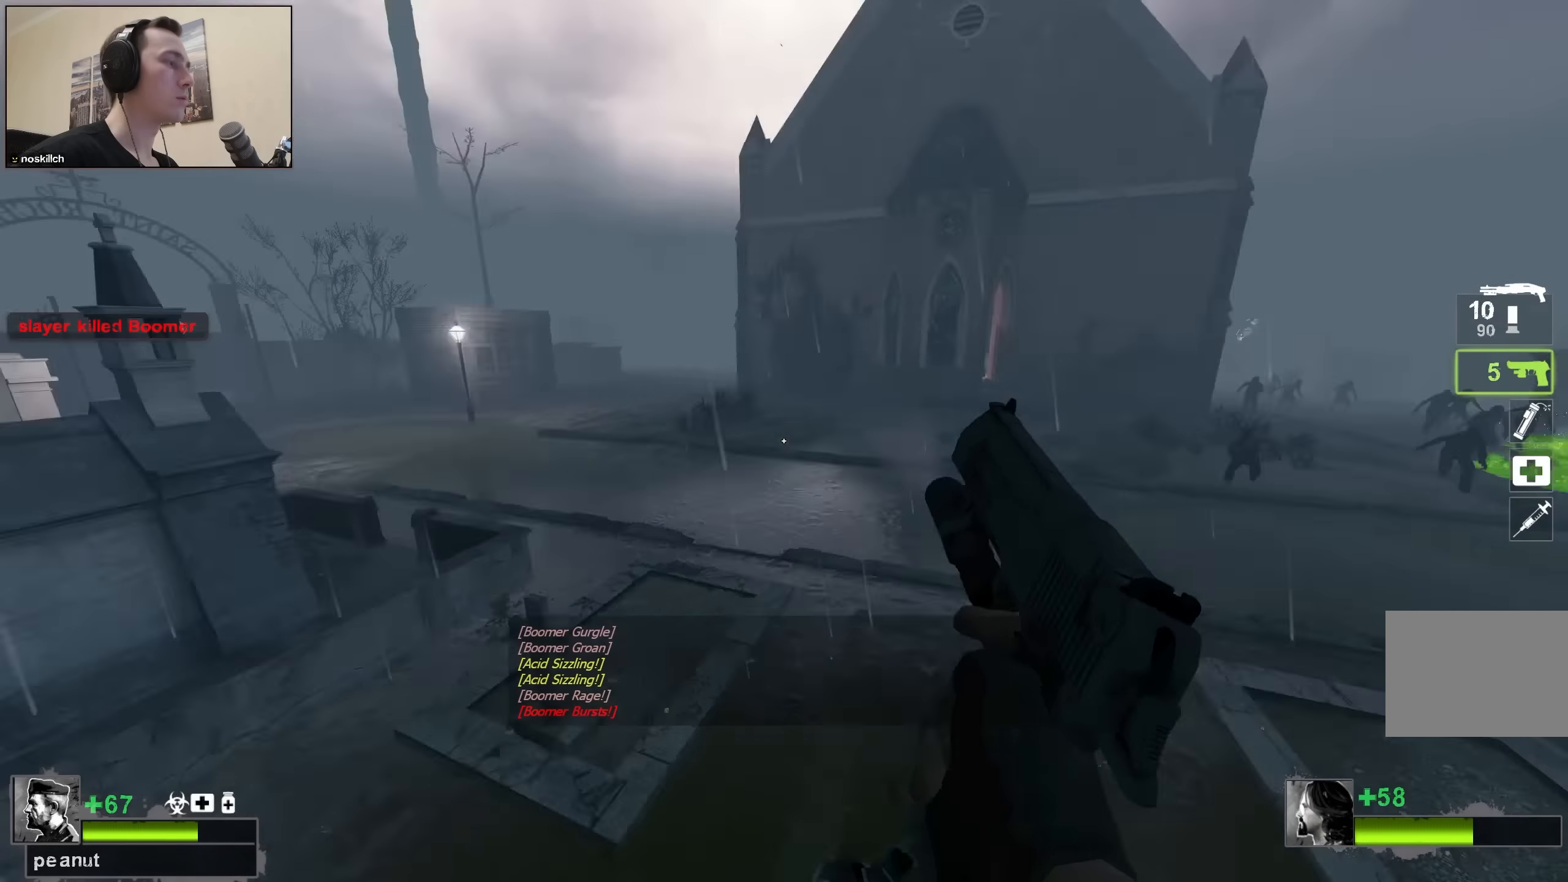
{"keys": ["ctrl"], "events": [[483, "ctrl", "down"]]}
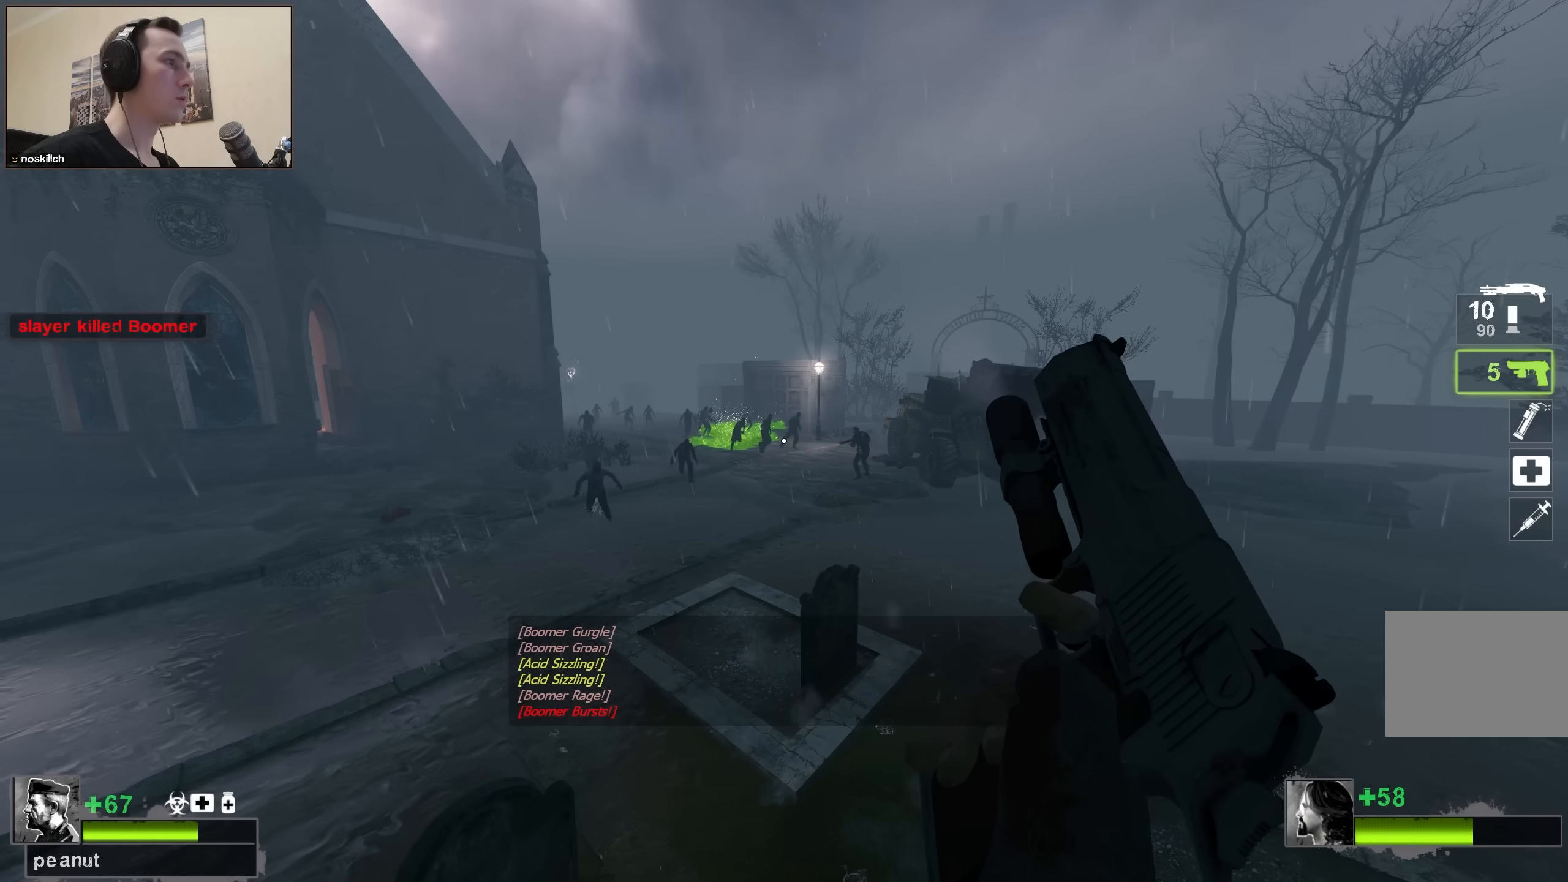
{"keys": ["ctrl"], "events": []}
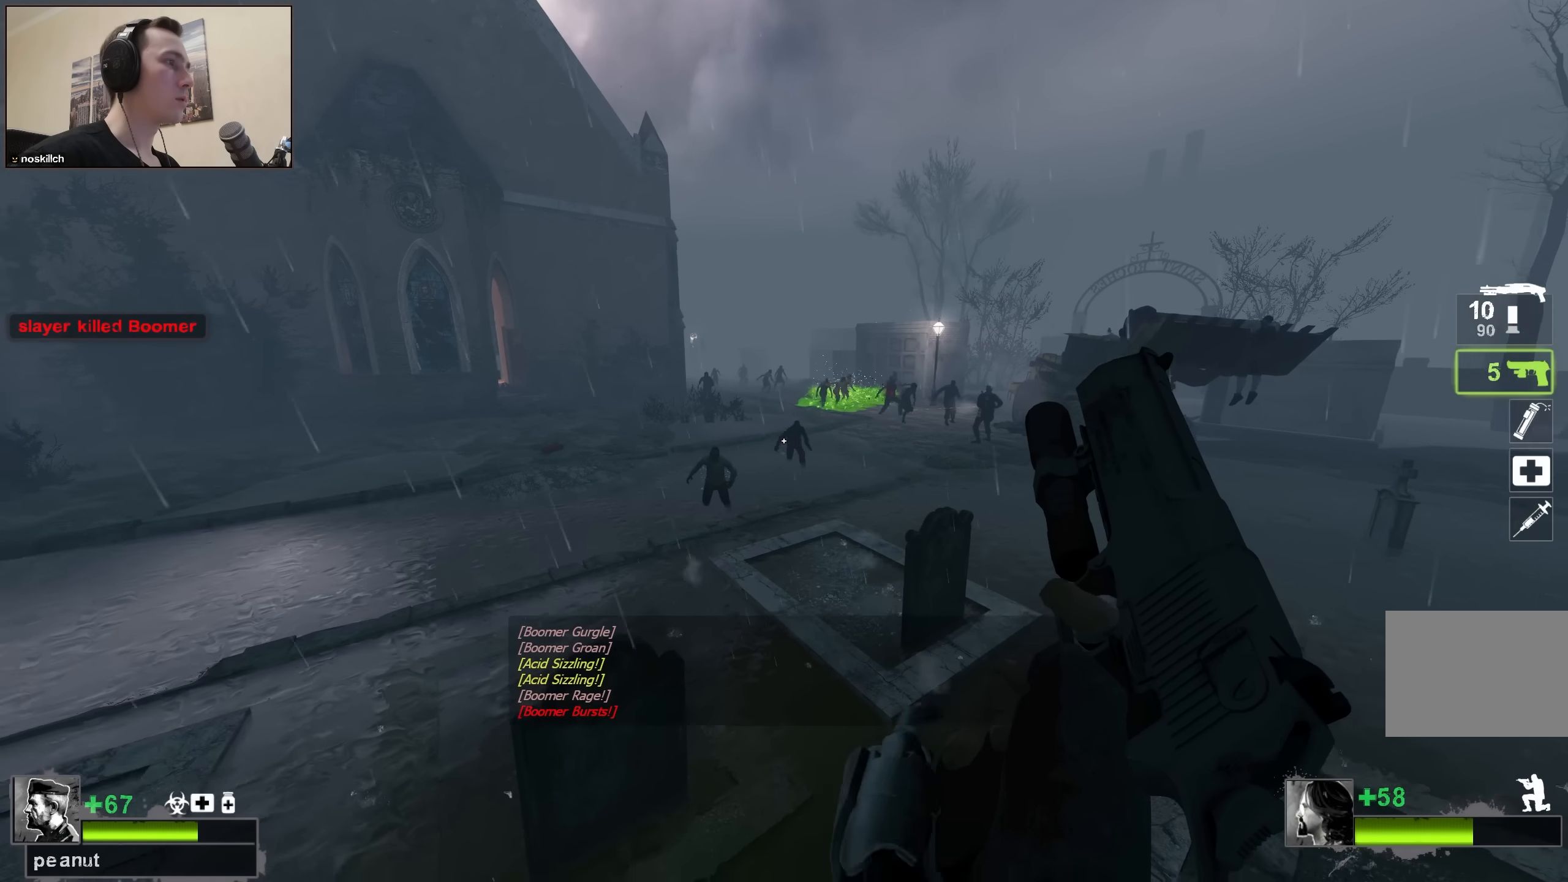
{"keys": ["ctrl"], "events": []}
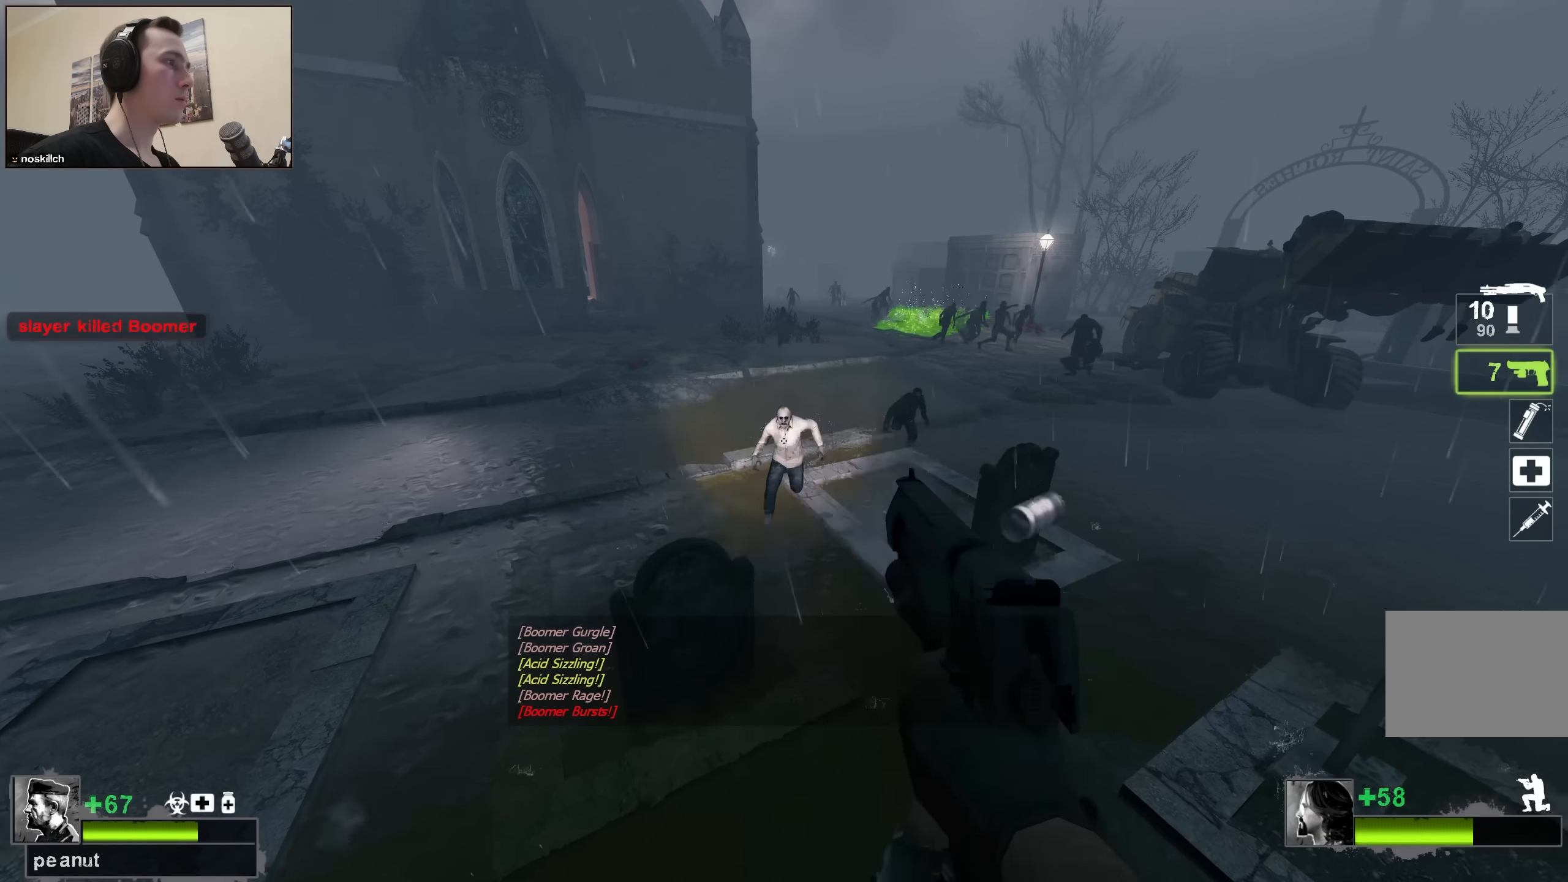
{"keys": ["ctrl"], "events": []}
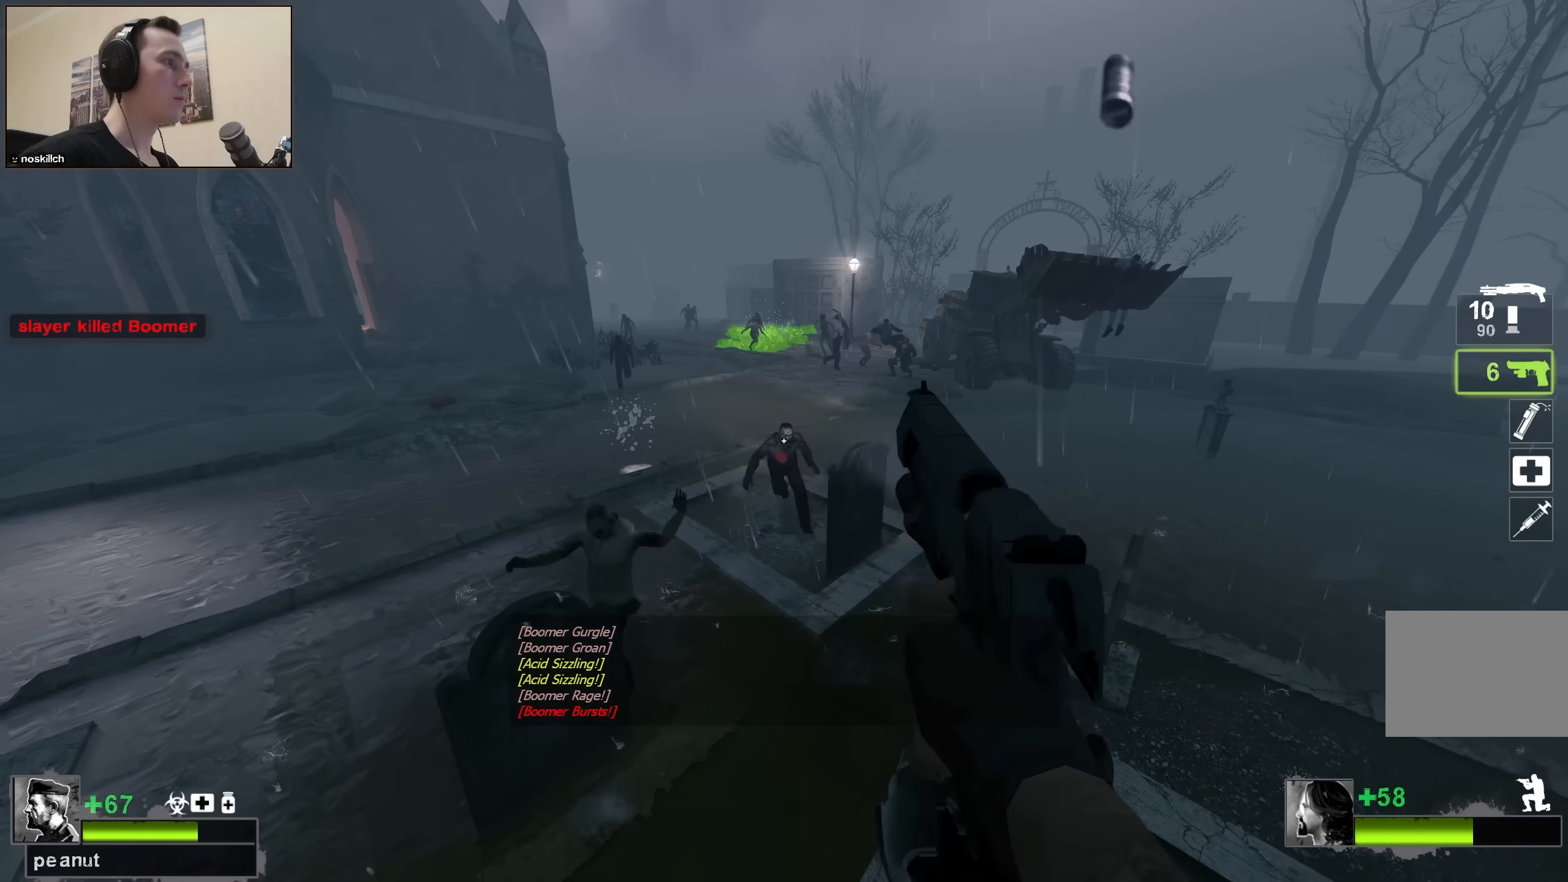
{"keys": ["ctrl"], "events": []}
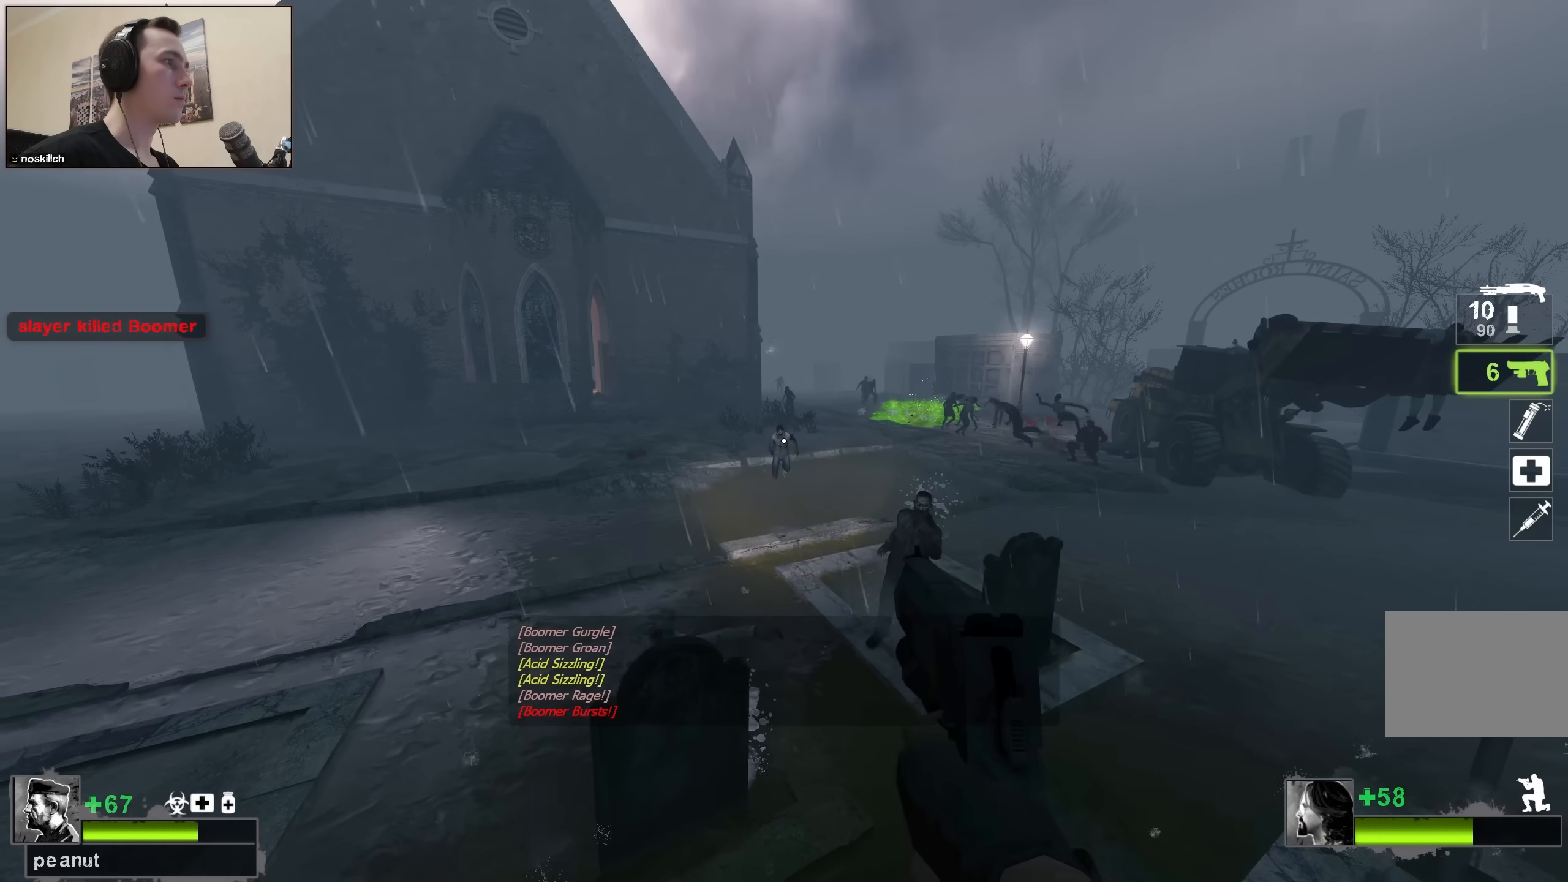
{"keys": ["ctrl"], "events": []}
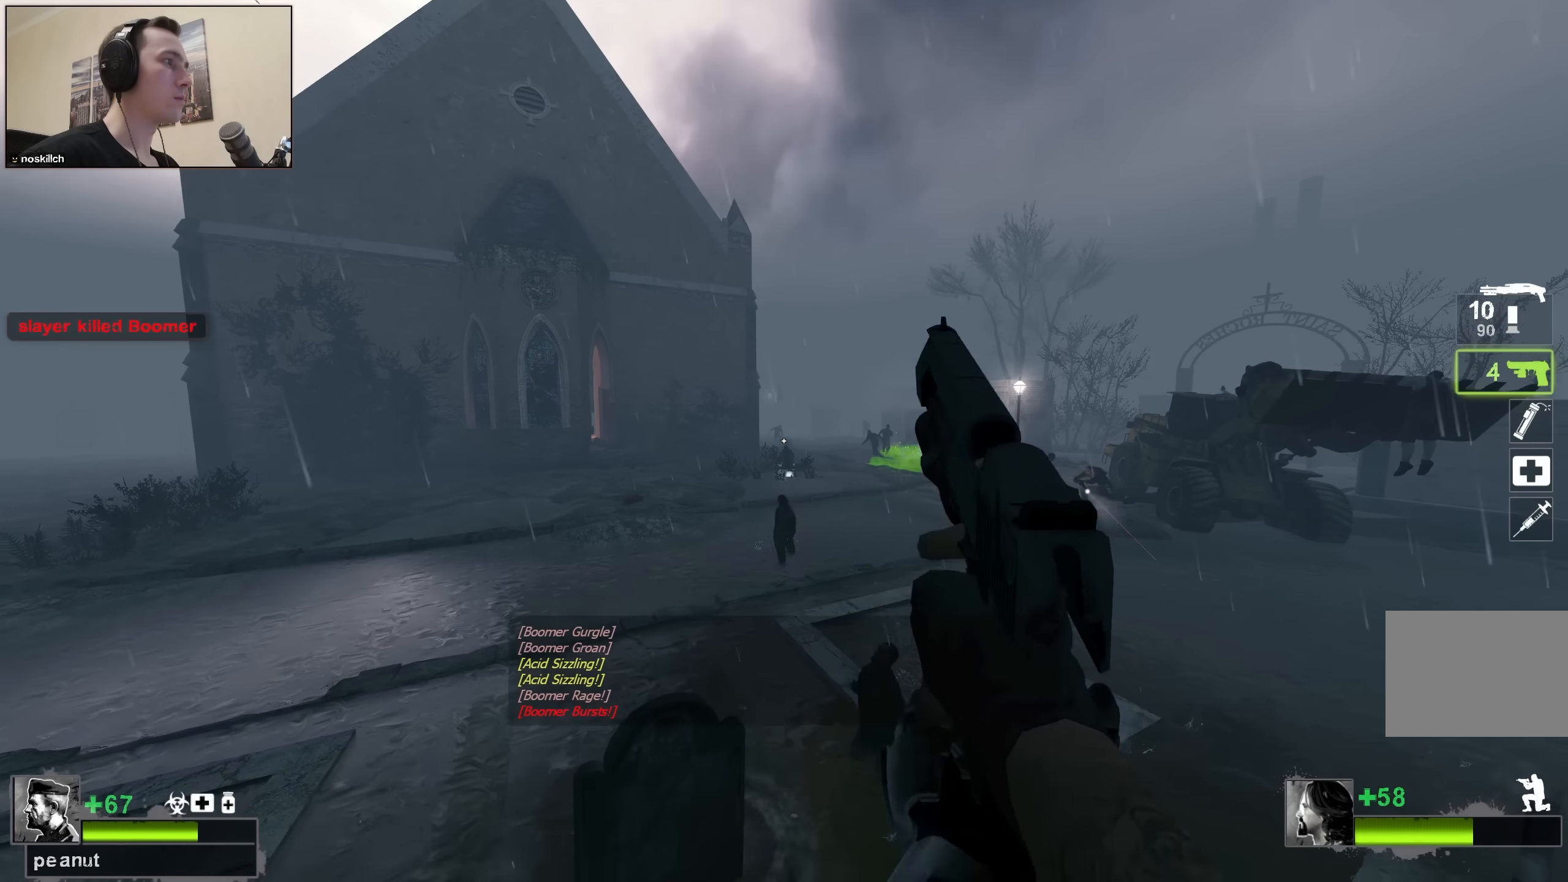
{"keys": ["ctrl"], "events": []}
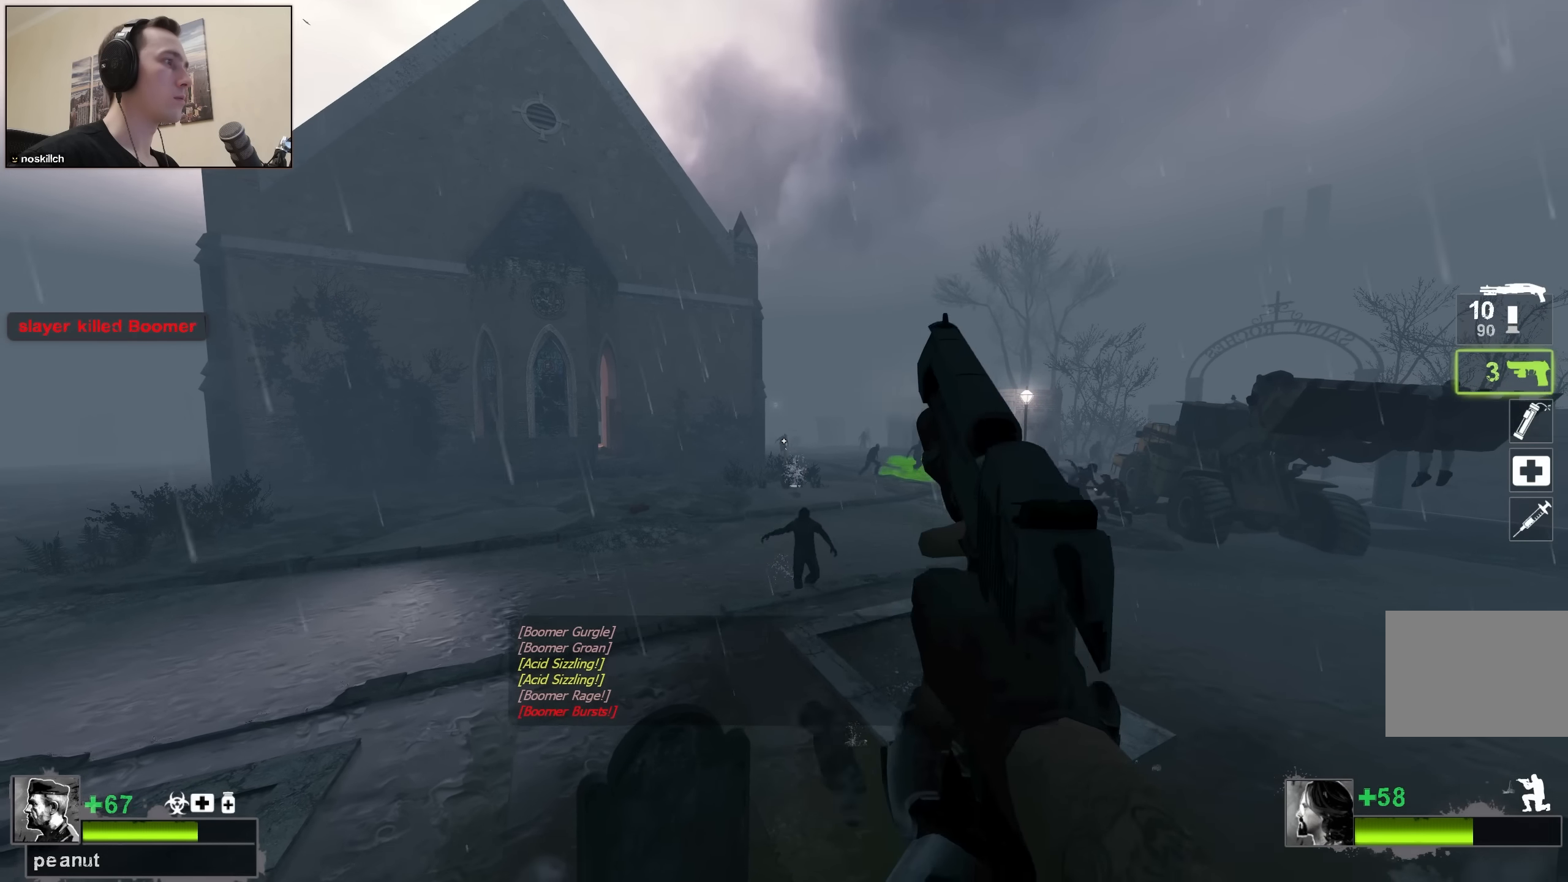
{"keys": ["ctrl"], "events": []}
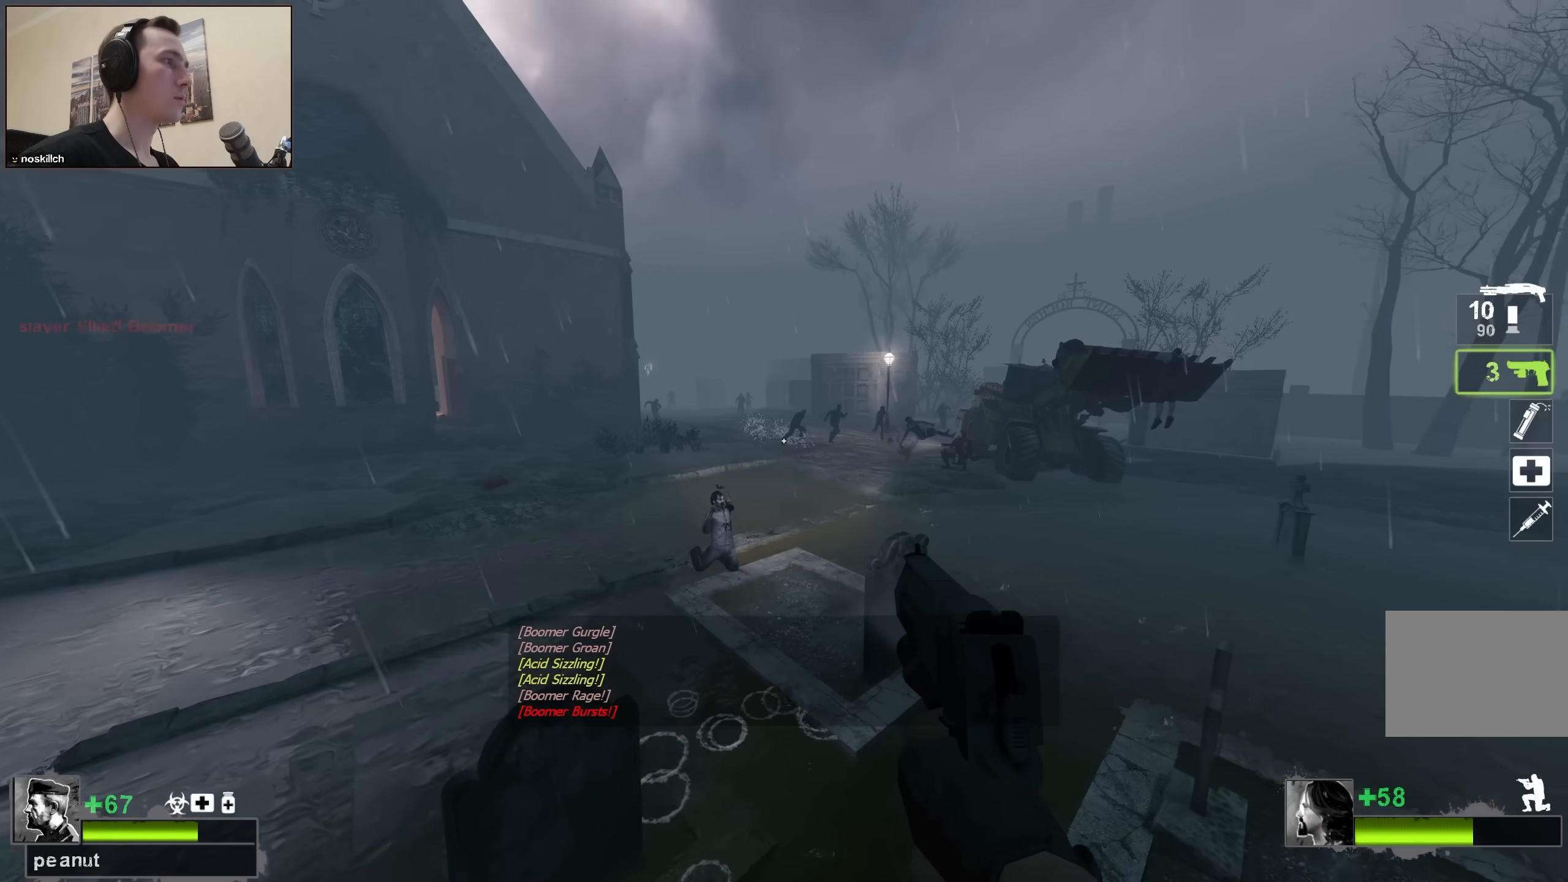
{"keys": ["ctrl"], "events": []}
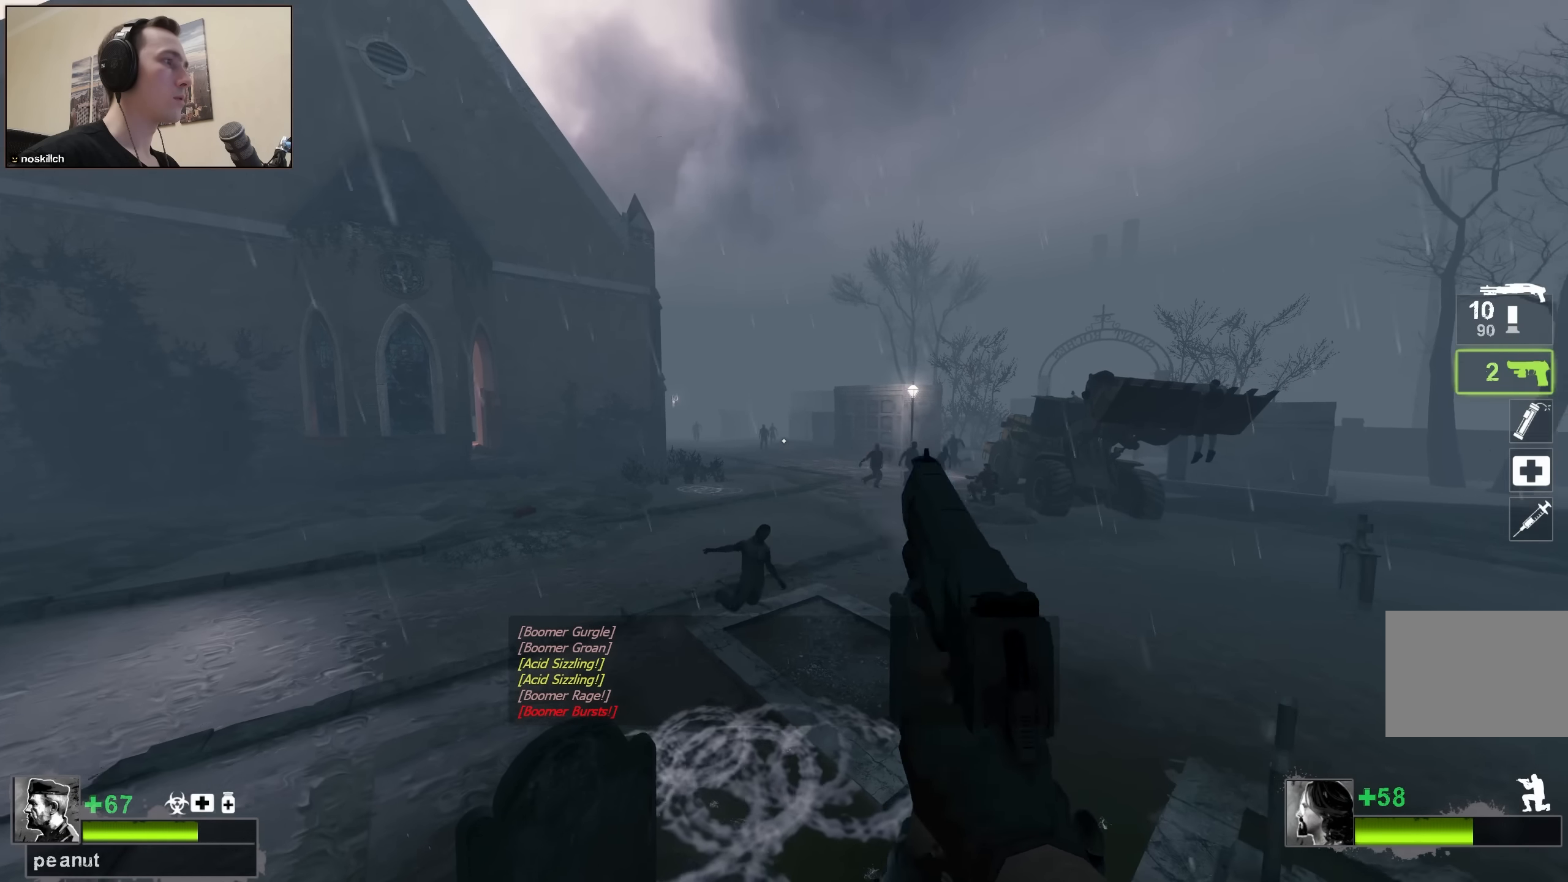
{"keys": ["ctrl"], "events": []}
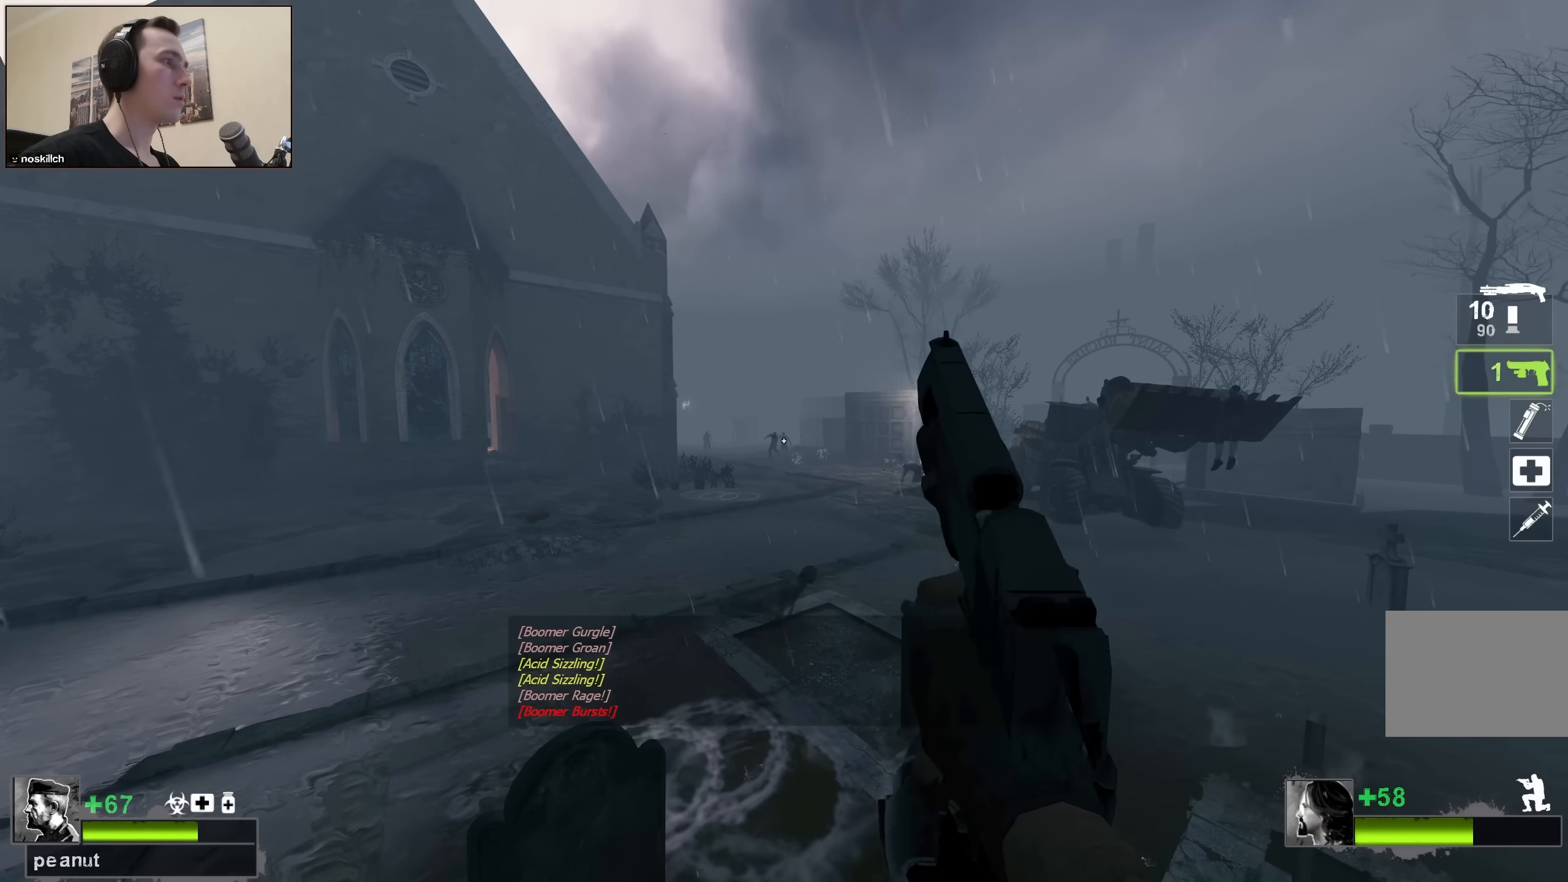
{"keys": [], "events": [[283, "r", "down"], [317, "ctrl", "up"], [417, "r", "up"]]}
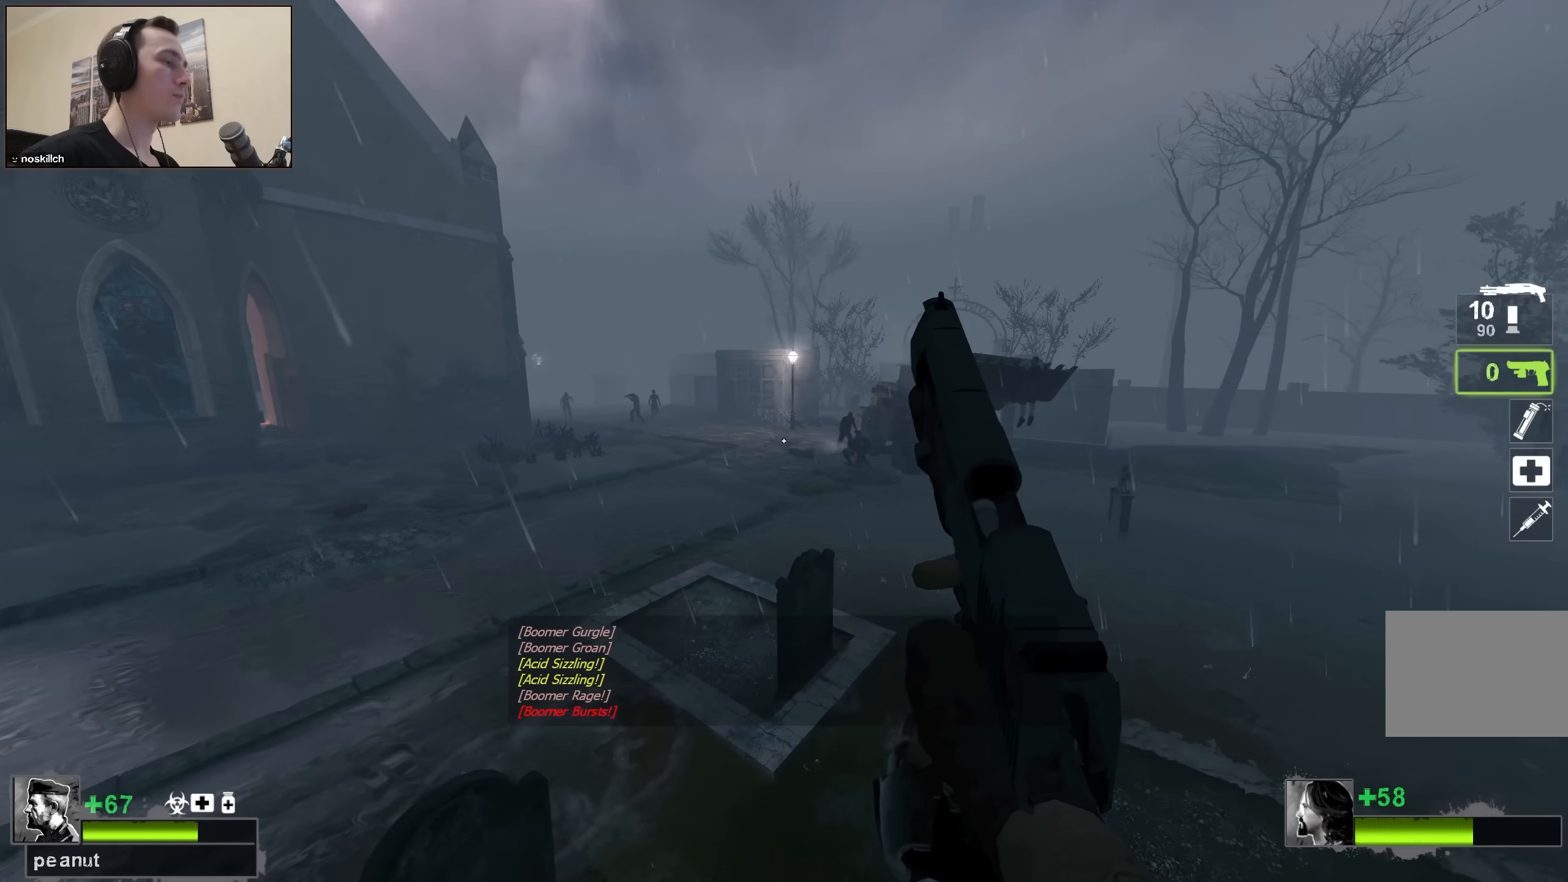
{"keys": [], "events": []}
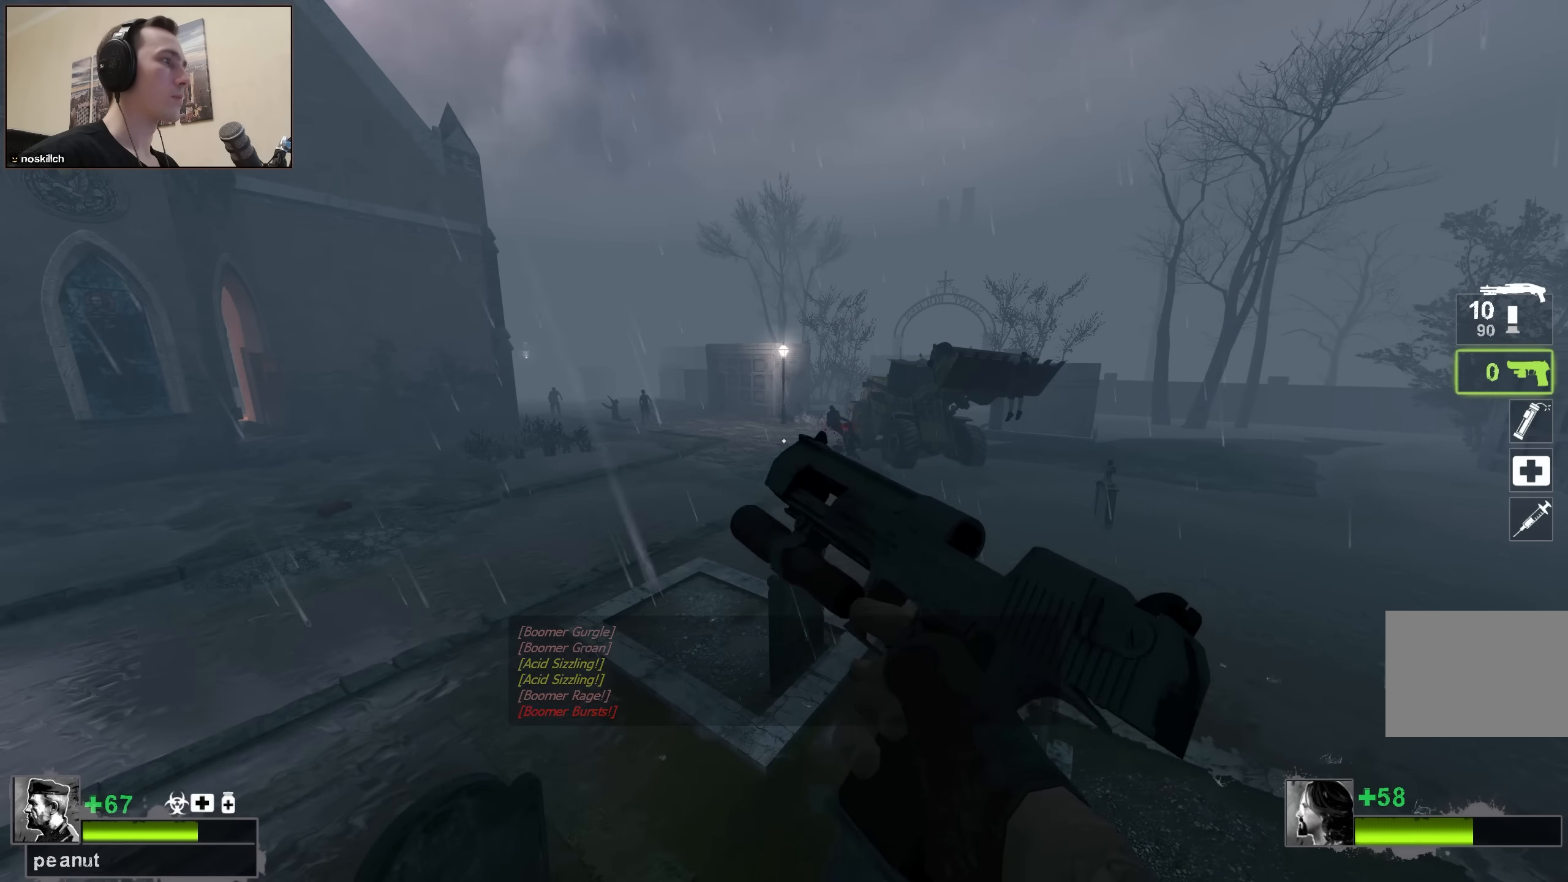
{"keys": [], "events": []}
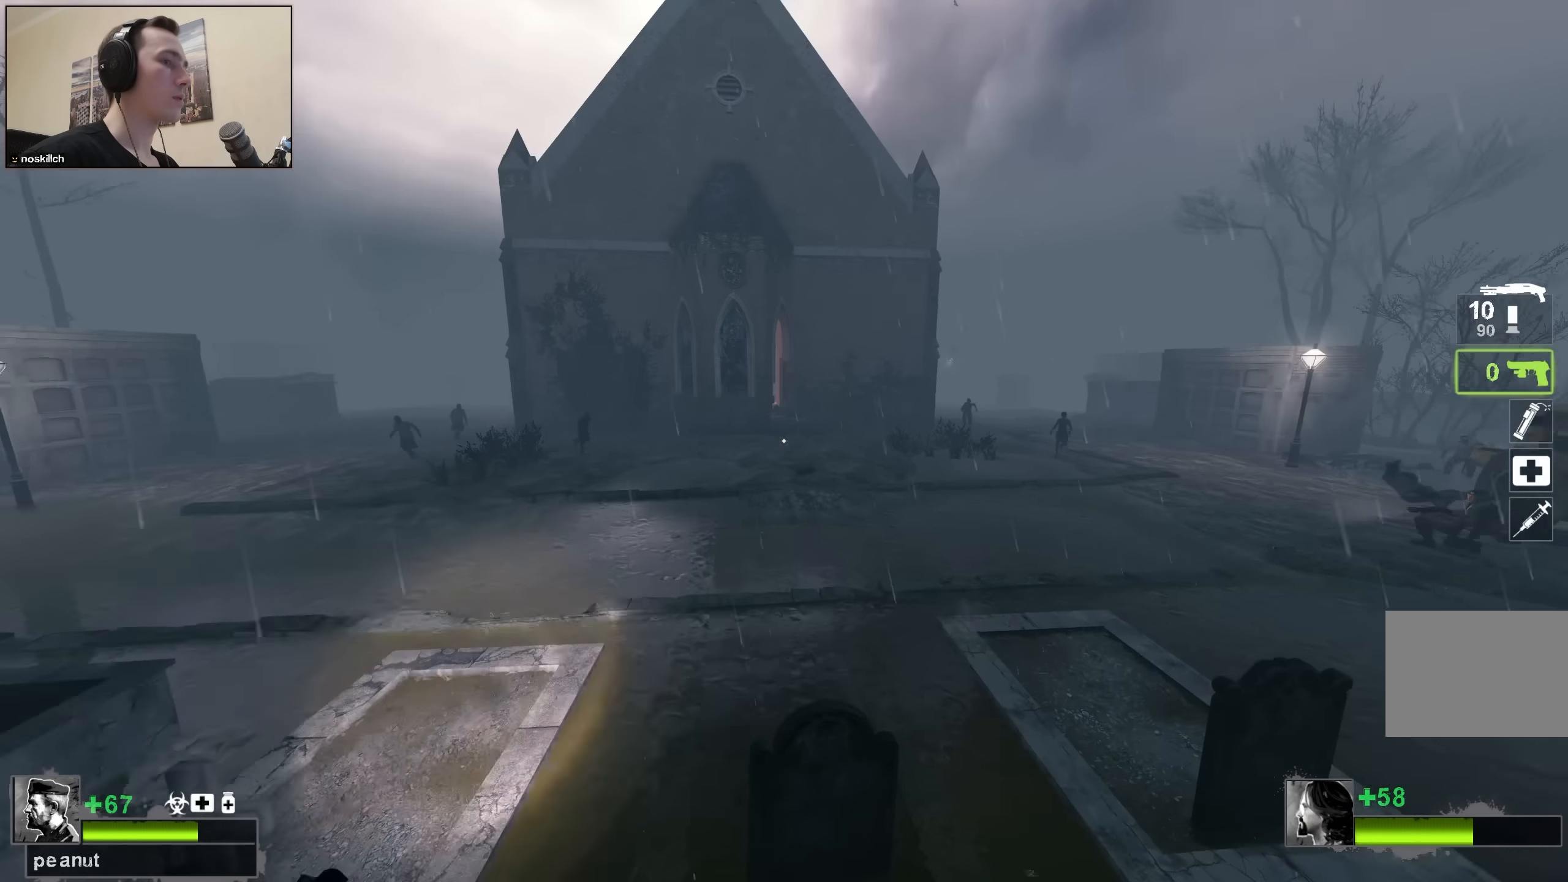
{"keys": ["ctrl"], "events": [[50, "ctrl", "down"]]}
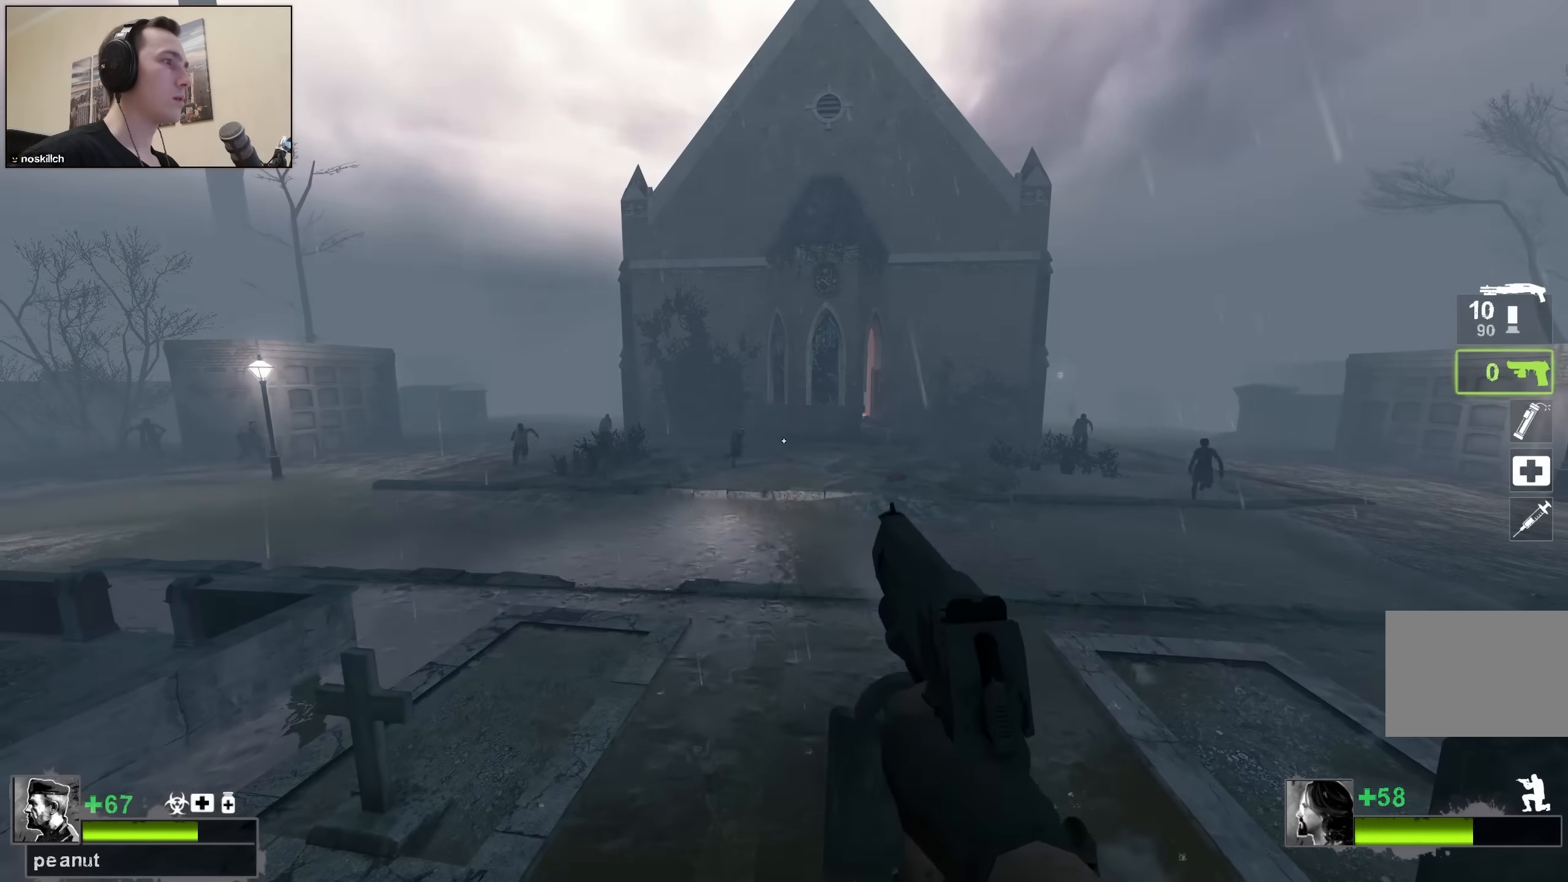
{"keys": ["ctrl"], "events": []}
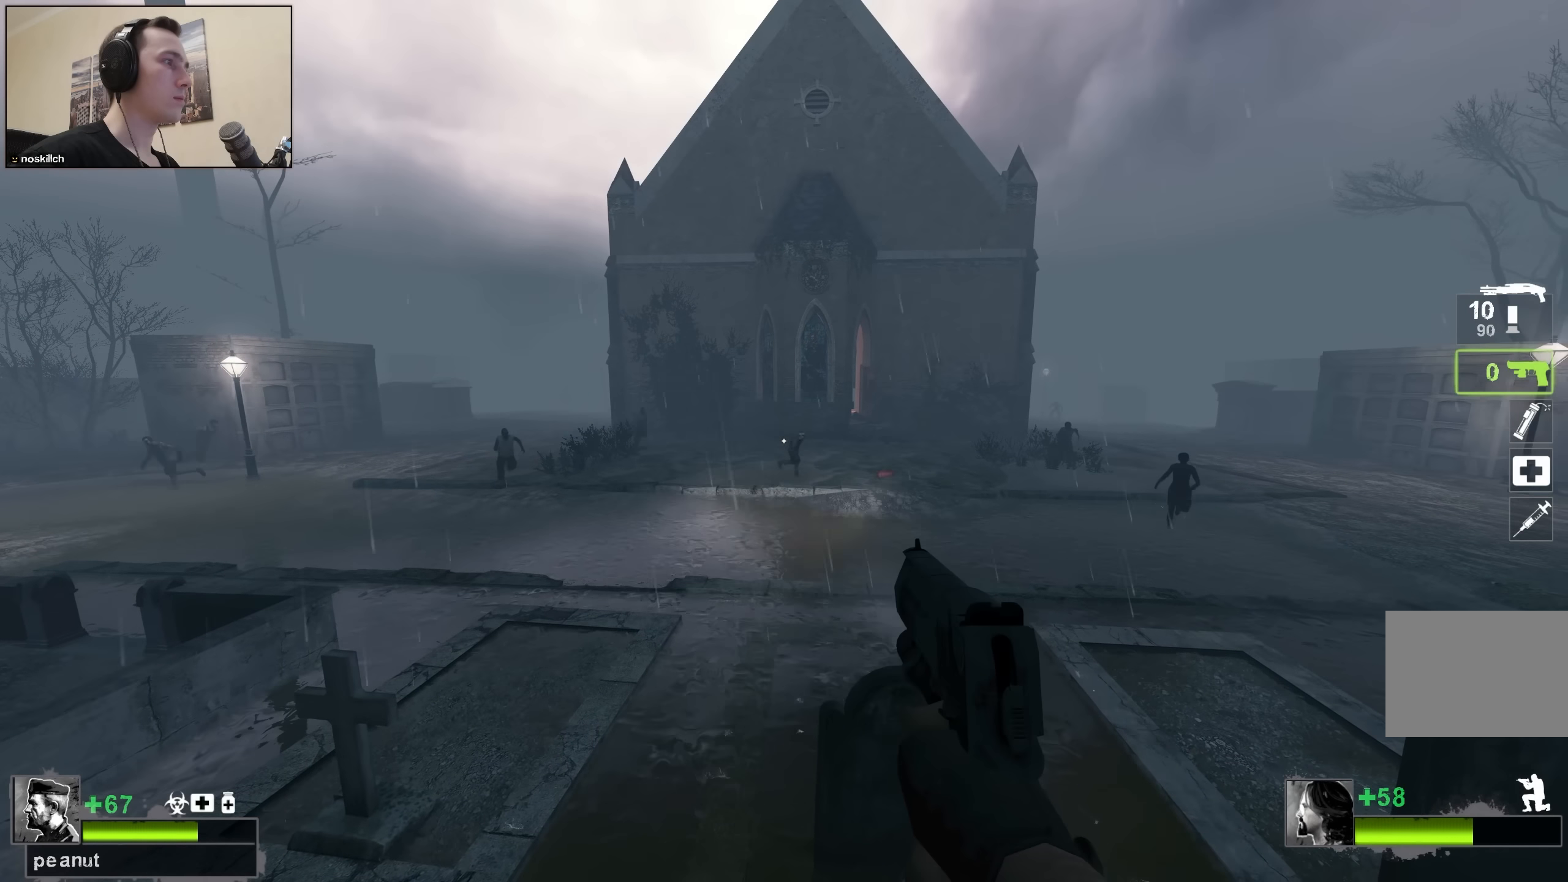
{"keys": ["ctrl"], "events": []}
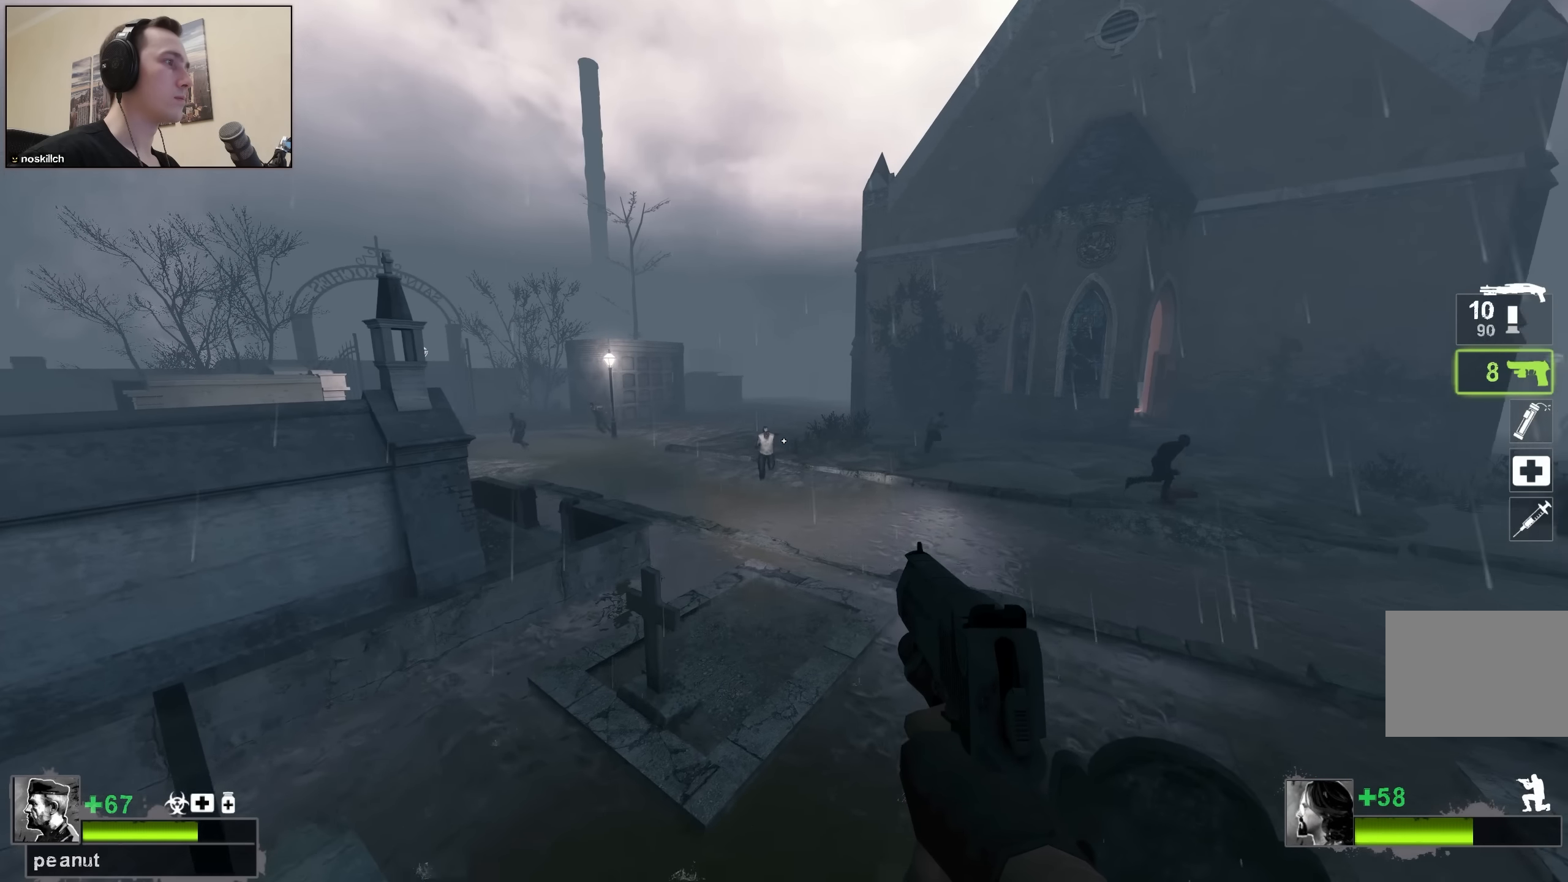
{"keys": ["ctrl"], "events": []}
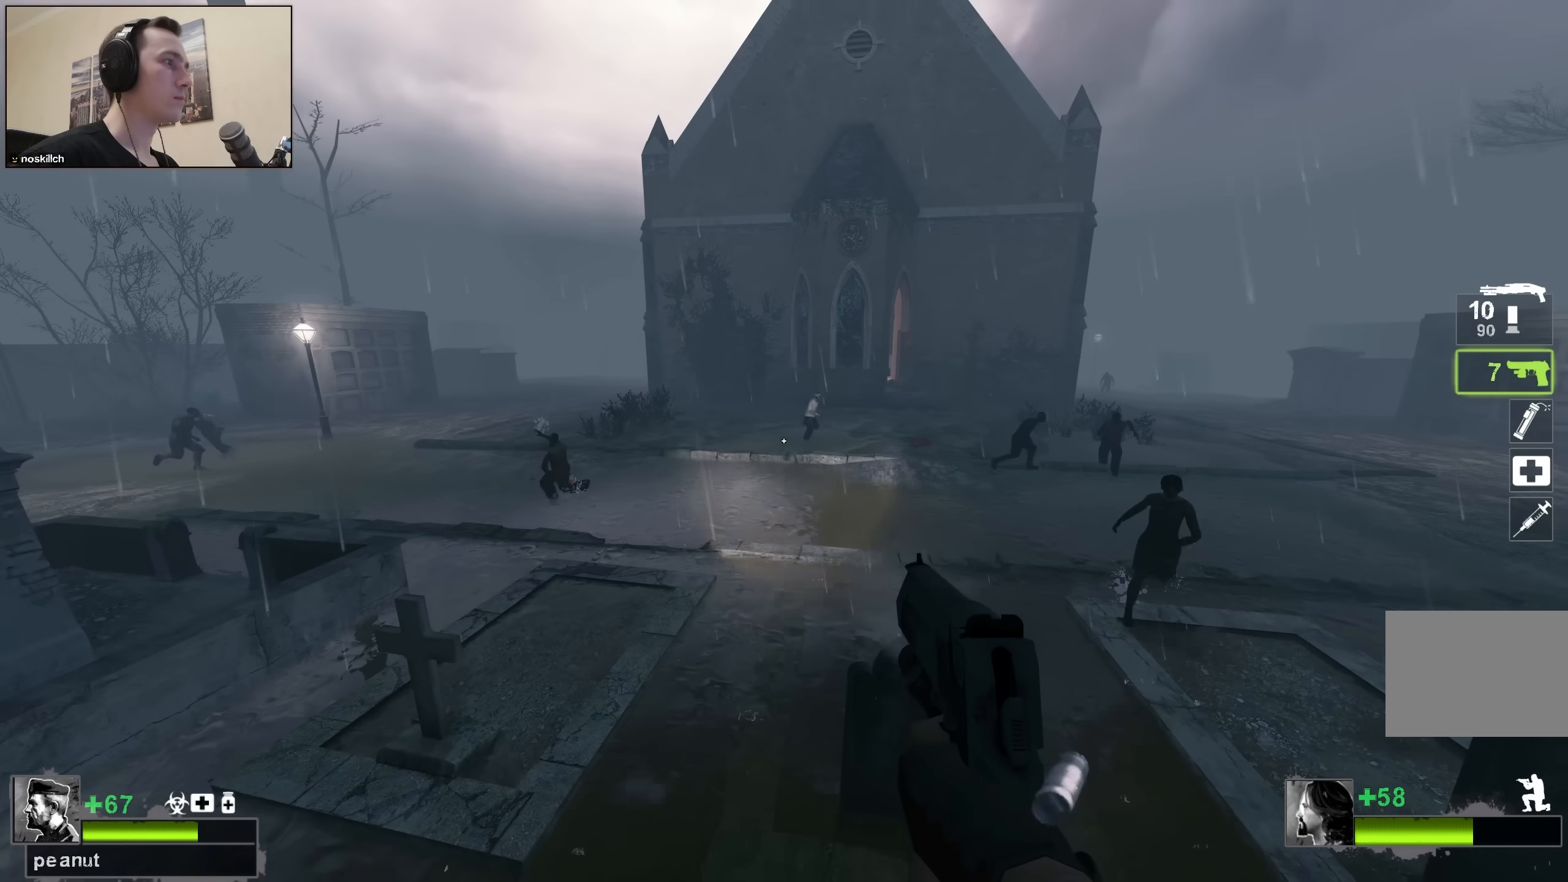
{"keys": ["ctrl"], "events": []}
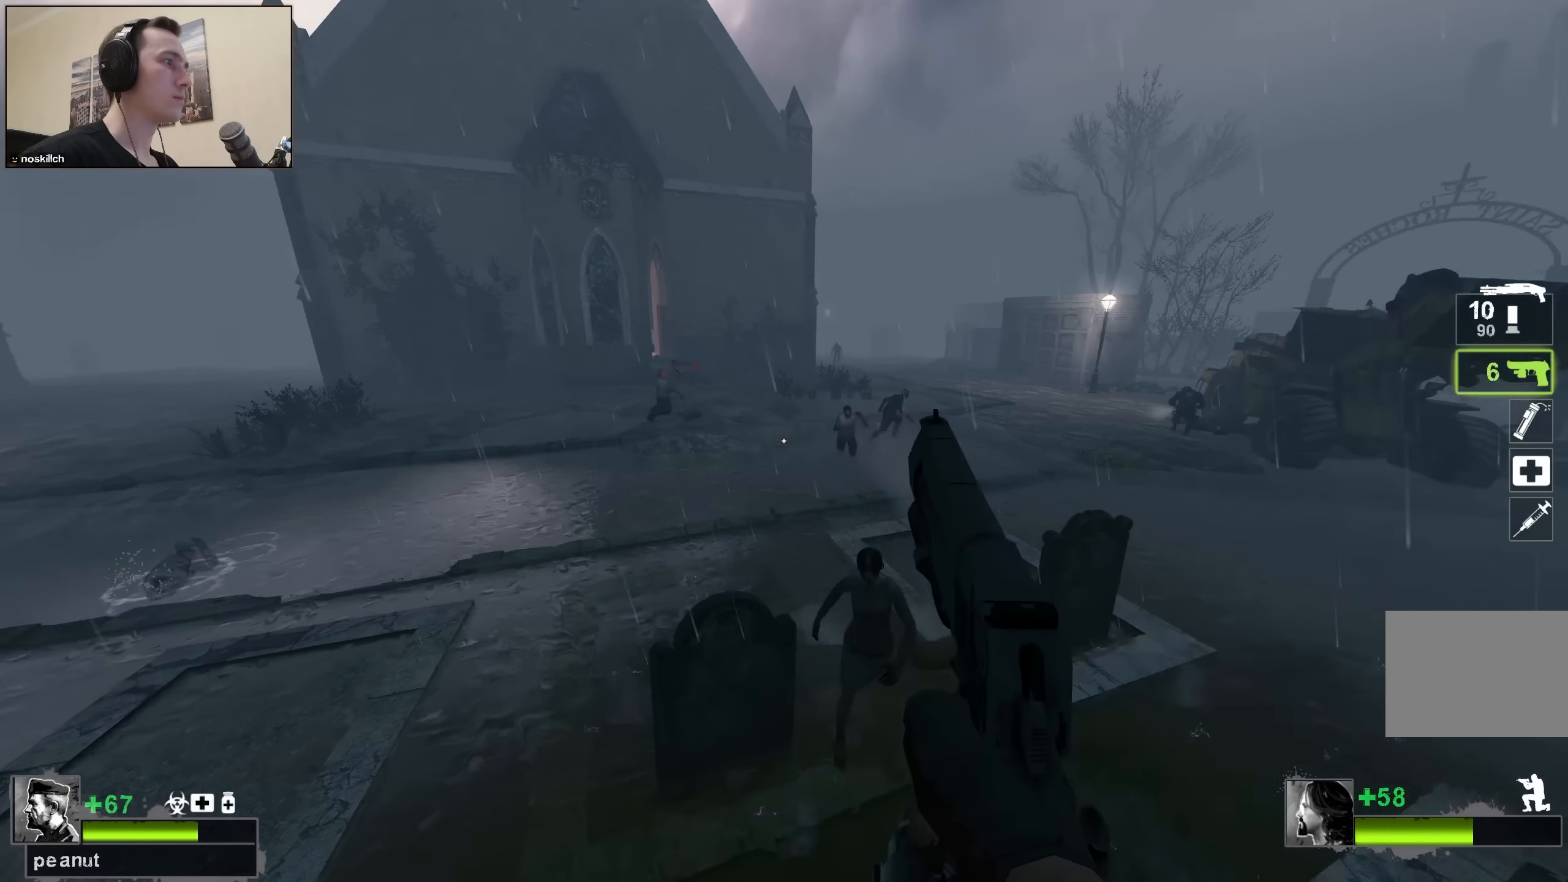
{"keys": ["ctrl"], "events": []}
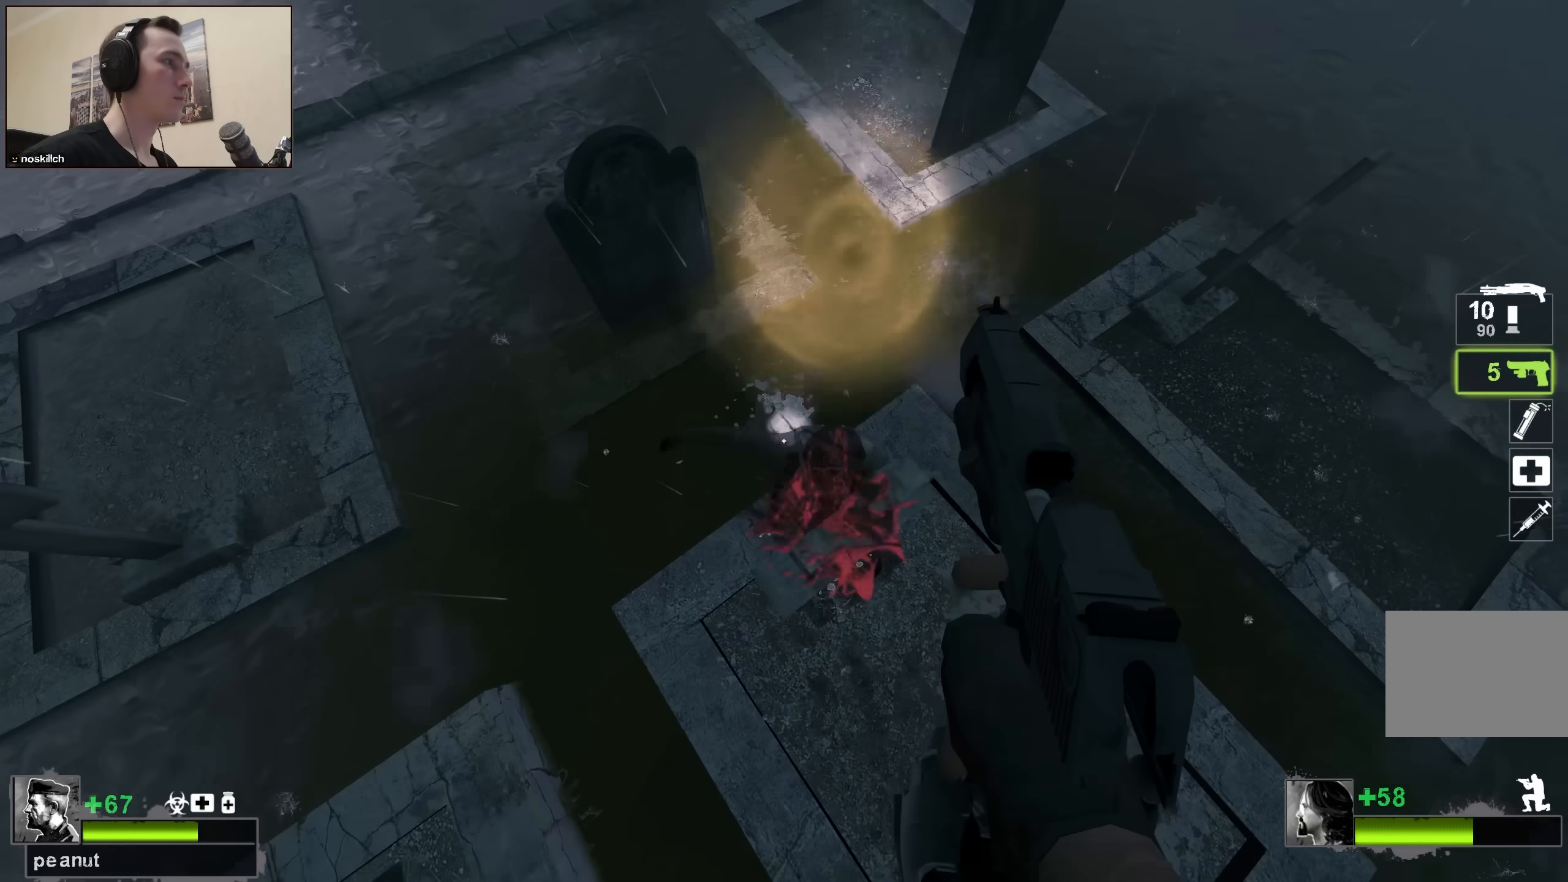
{"keys": ["ctrl"], "events": []}
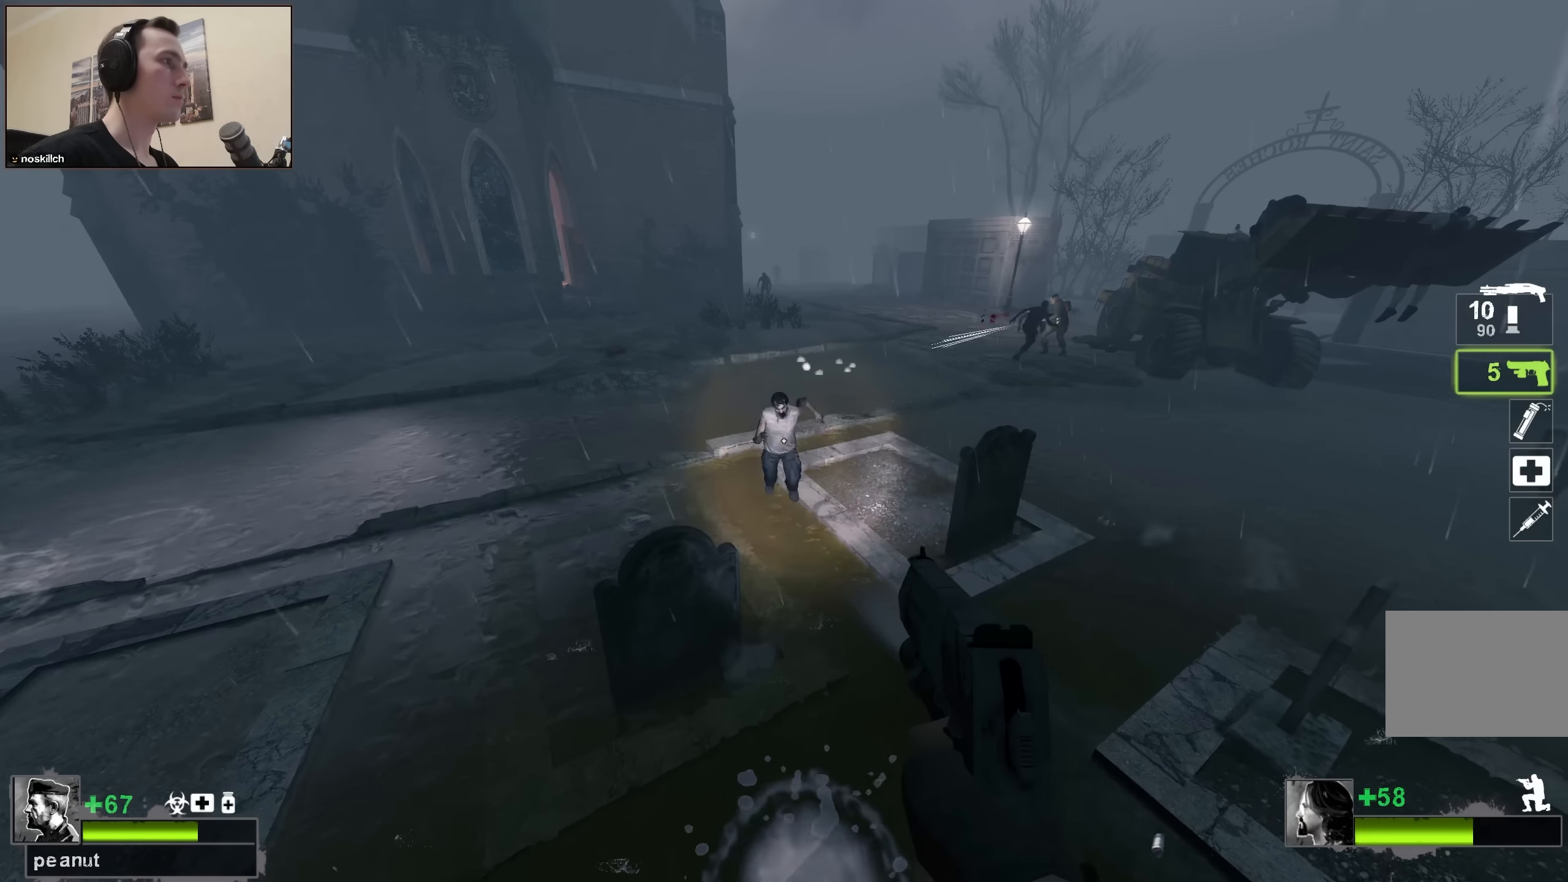
{"keys": ["ctrl"], "events": []}